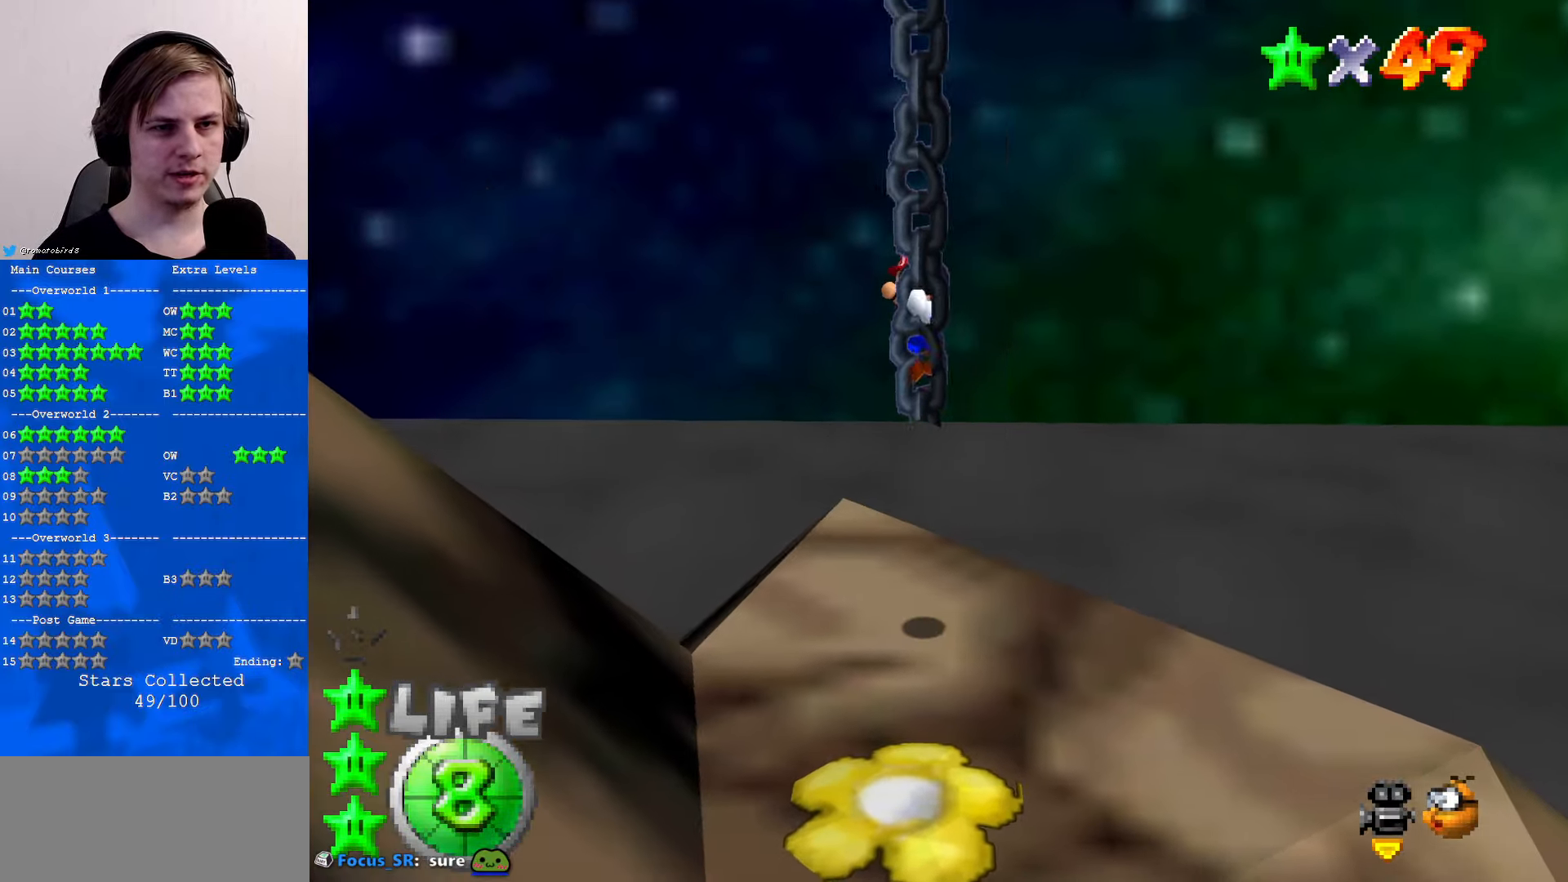
Gameplay with a controller (Nintendo layout); each line is a JSON object with the inputs held at the frame after it. "events" lists button and stick changes between this image and that frame as [ms after this image, input, new state], when the widget could be followed in between. Not read: L1 L3 R3.
{"buttons": [], "left_stick": "up", "events": [[34, "left_stick", "up"]]}
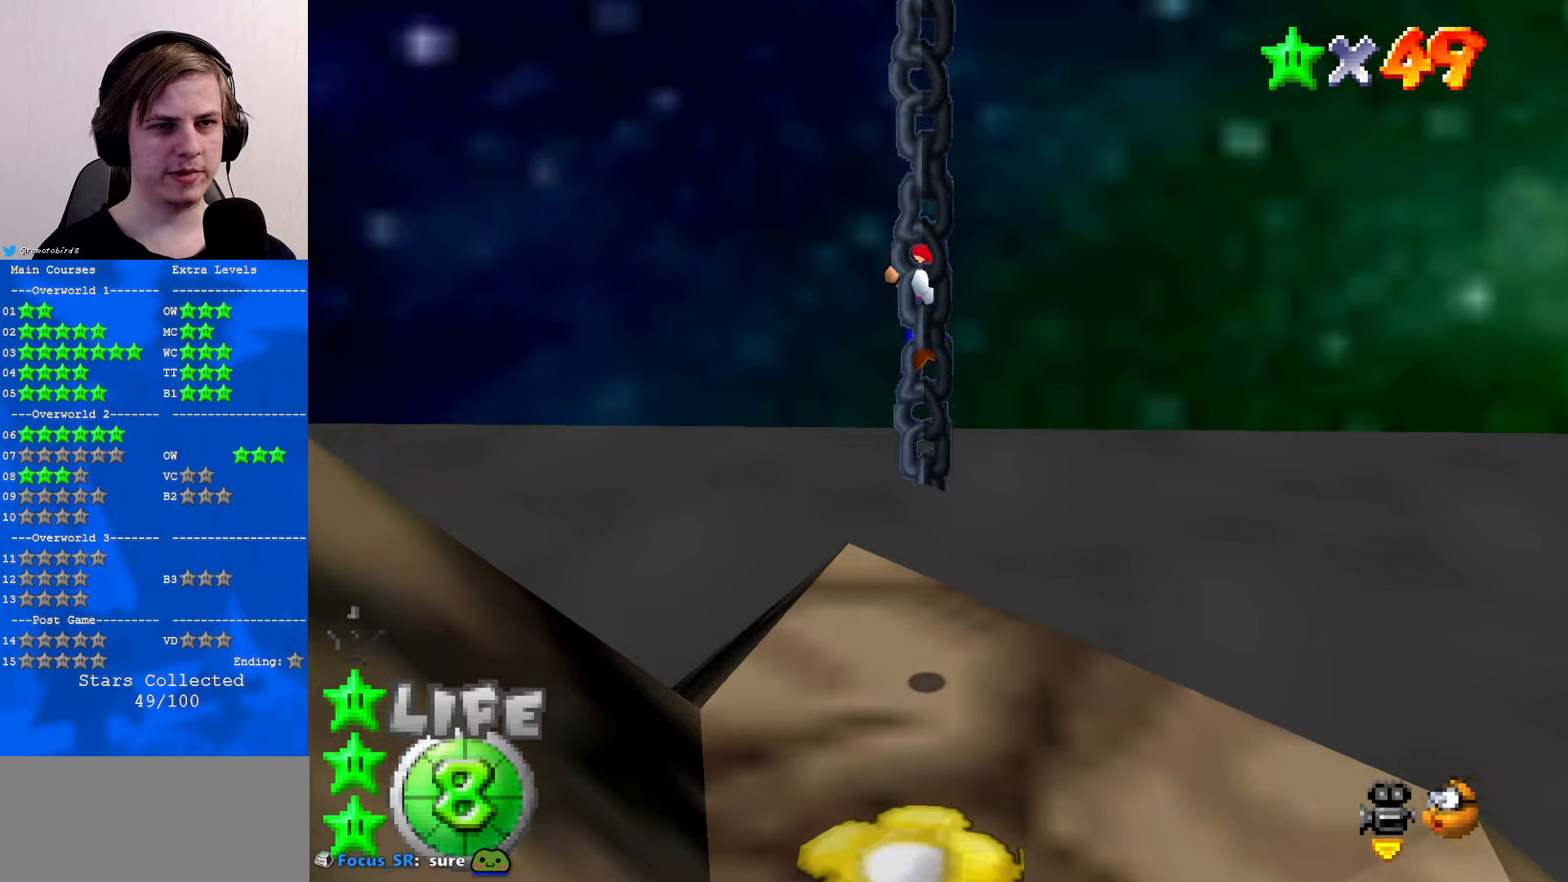
{"buttons": ["A"], "left_stick": "down", "events": [[33, "left_stick", "down"], [200, "A", "down"]]}
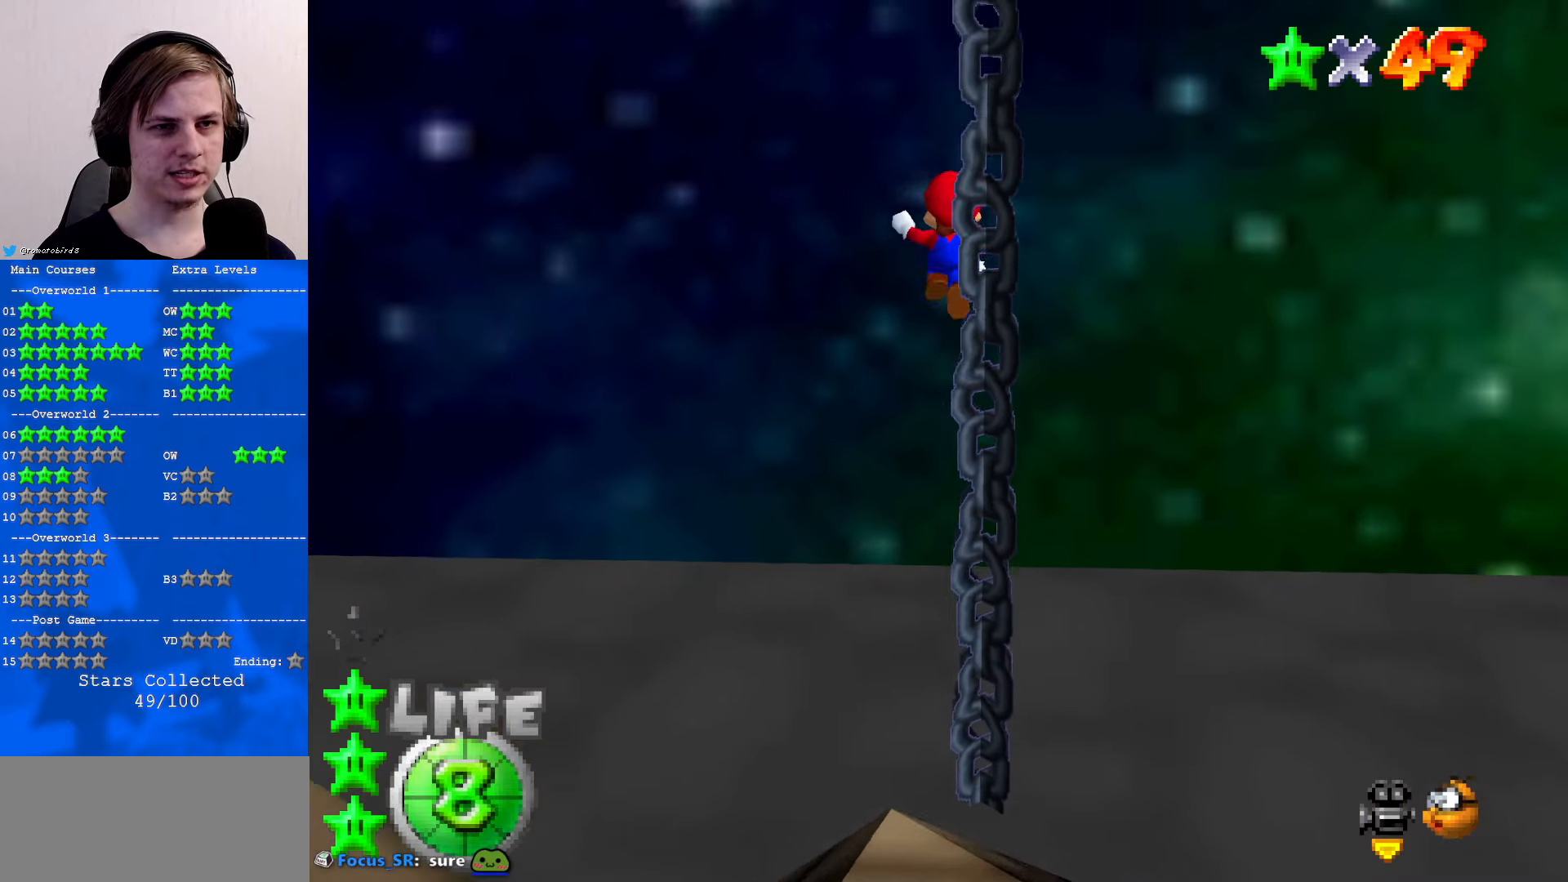
{"buttons": ["A"], "left_stick": "down", "events": []}
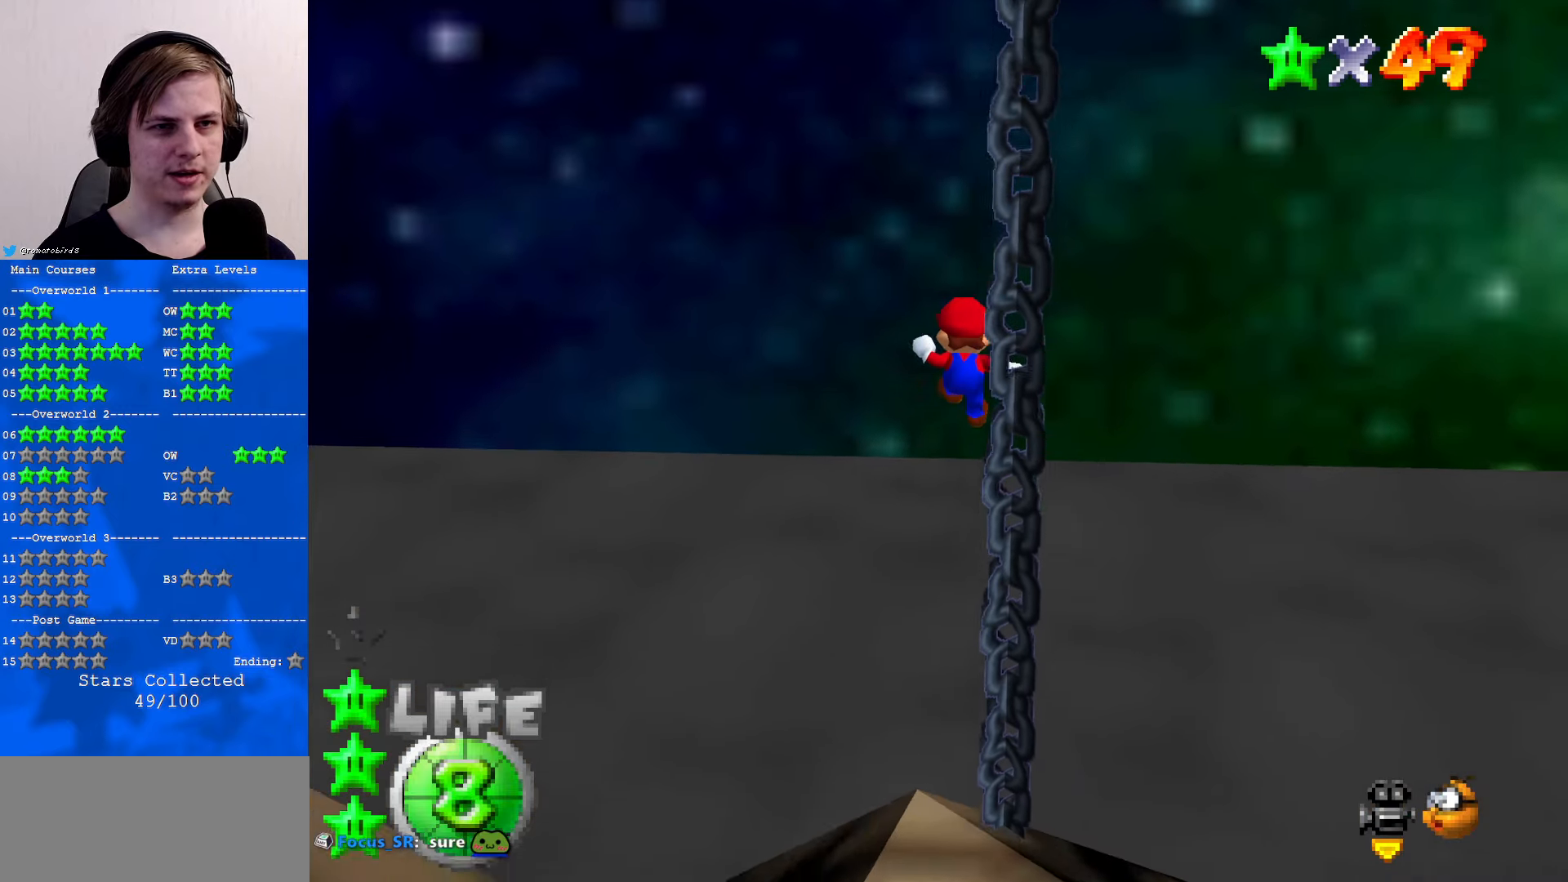
{"buttons": [], "left_stick": "up-left", "events": [[100, "B", "down"], [233, "B", "up"], [233, "left_stick", "up-left"], [266, "A", "up"]]}
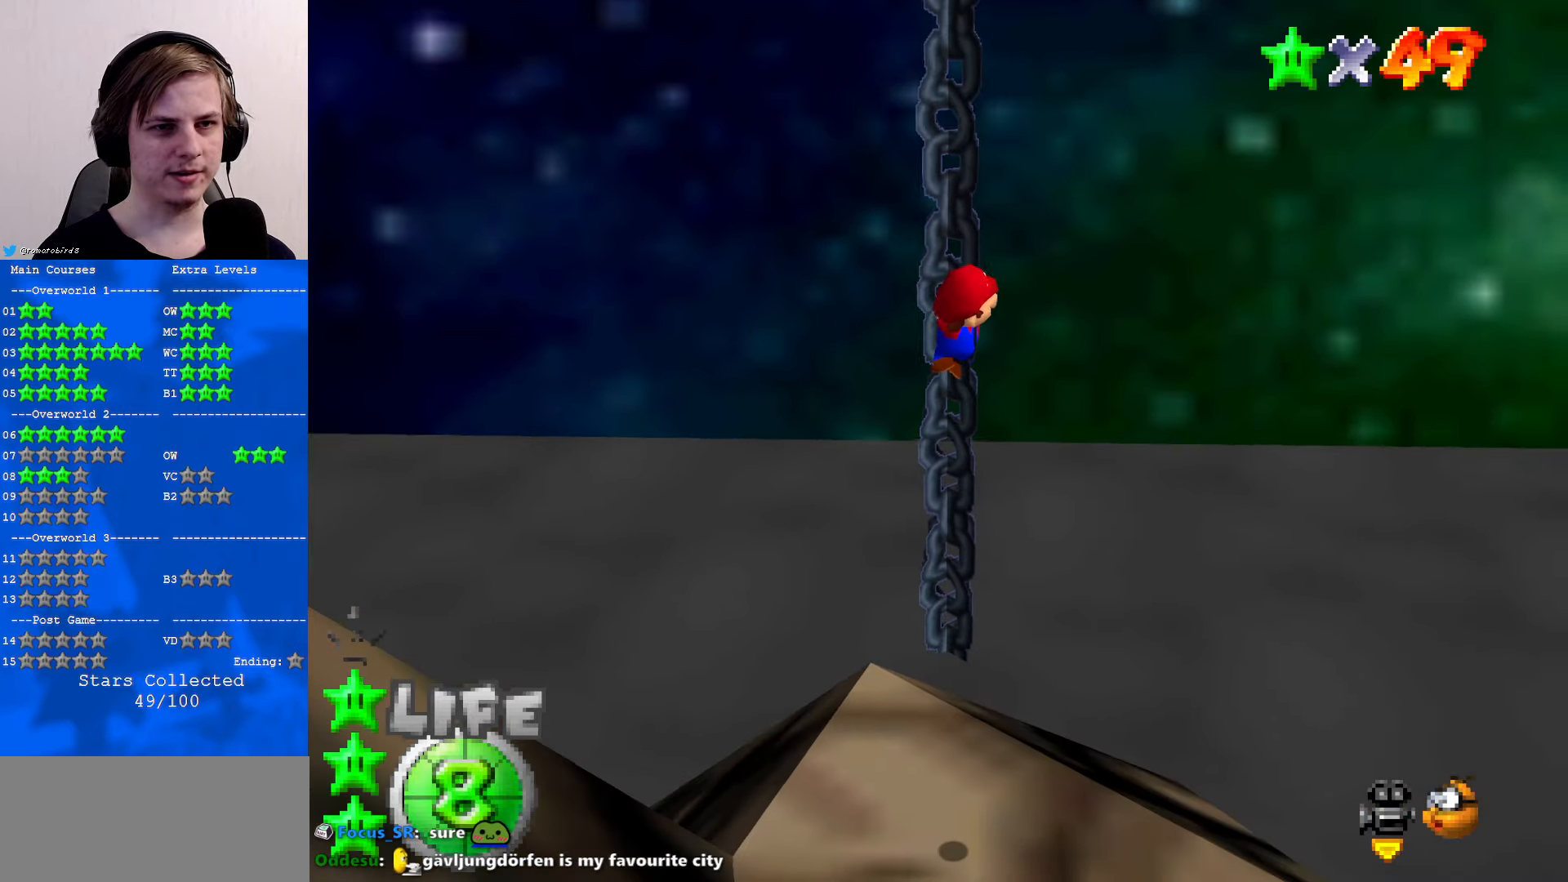
{"buttons": ["A"], "left_stick": "up-left", "events": [[100, "A", "down"]]}
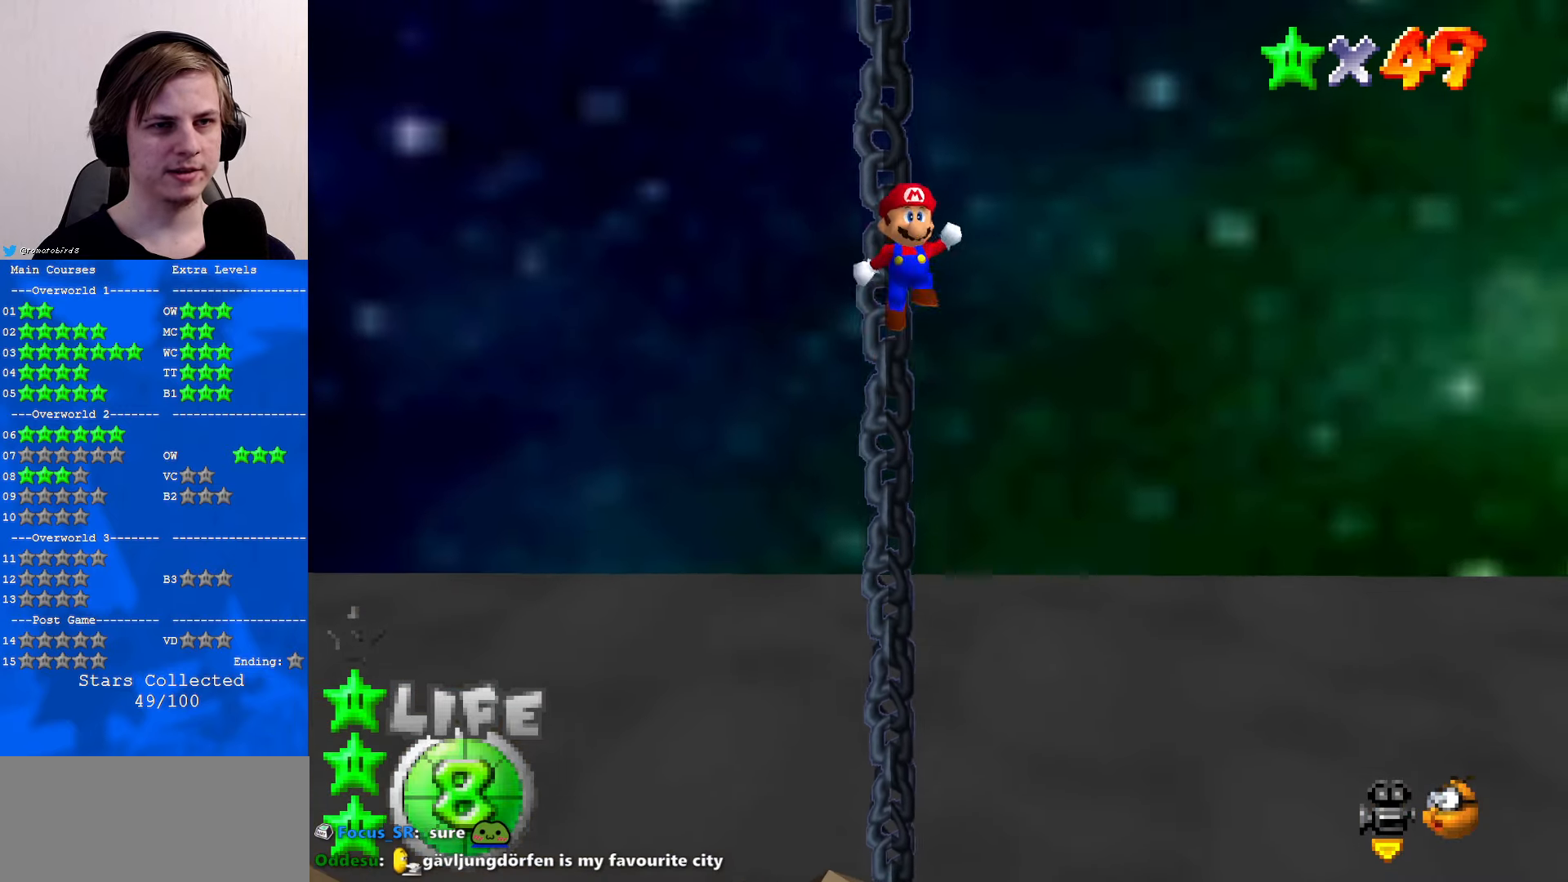
{"buttons": ["A"], "left_stick": "up", "events": [[300, "left_stick", "up"], [433, "B", "down"], [500, "B", "up"]]}
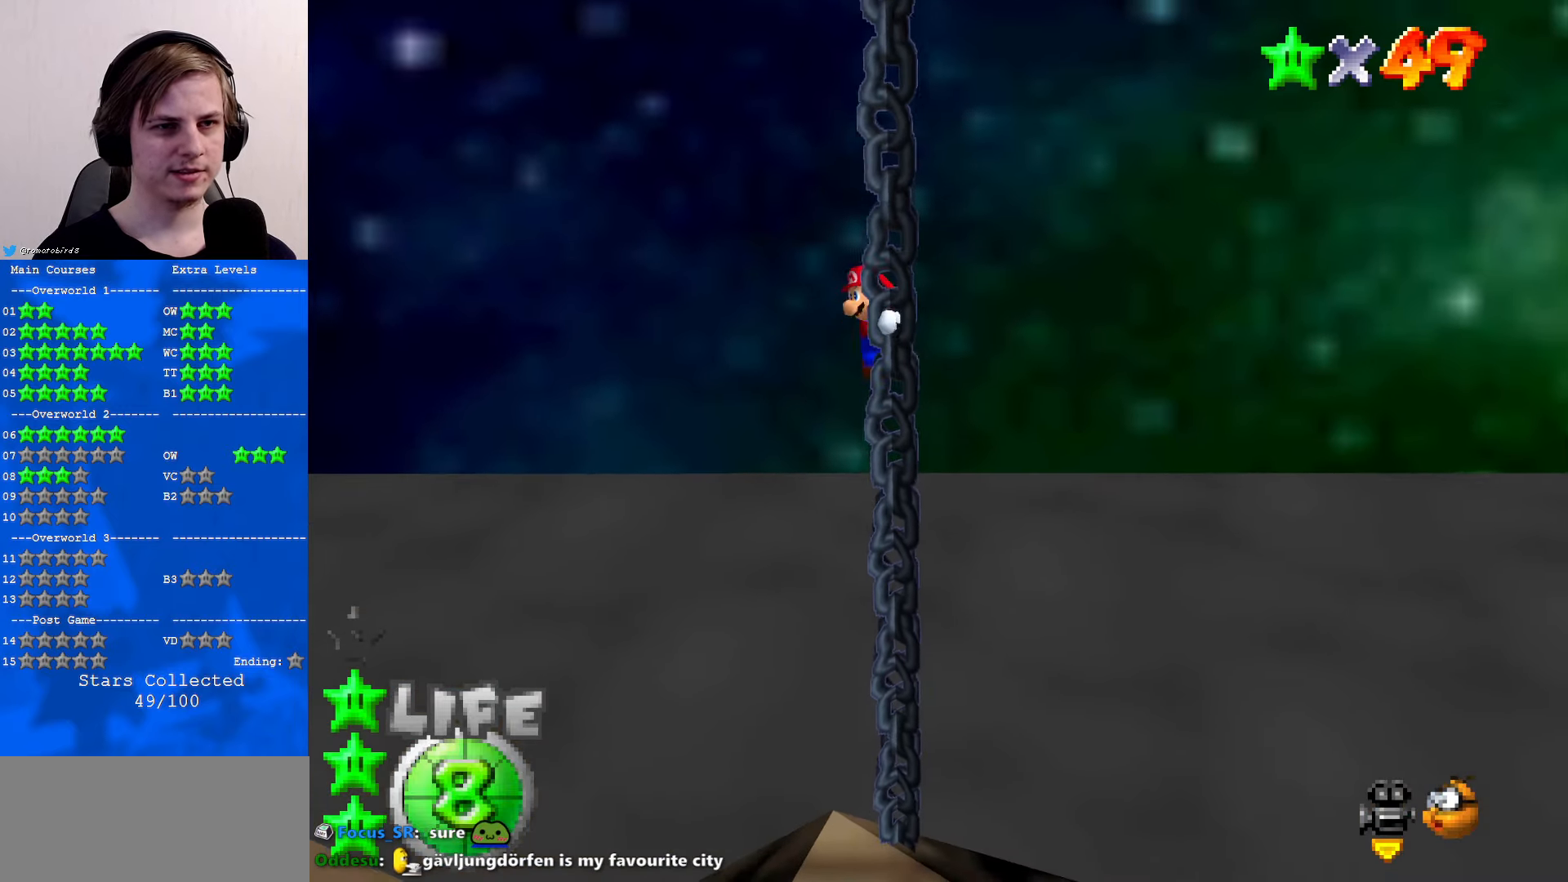
{"buttons": ["A"], "left_stick": "down", "events": [[33, "A", "up"], [133, "left_stick", "right"], [200, "left_stick", "down"], [433, "A", "down"]]}
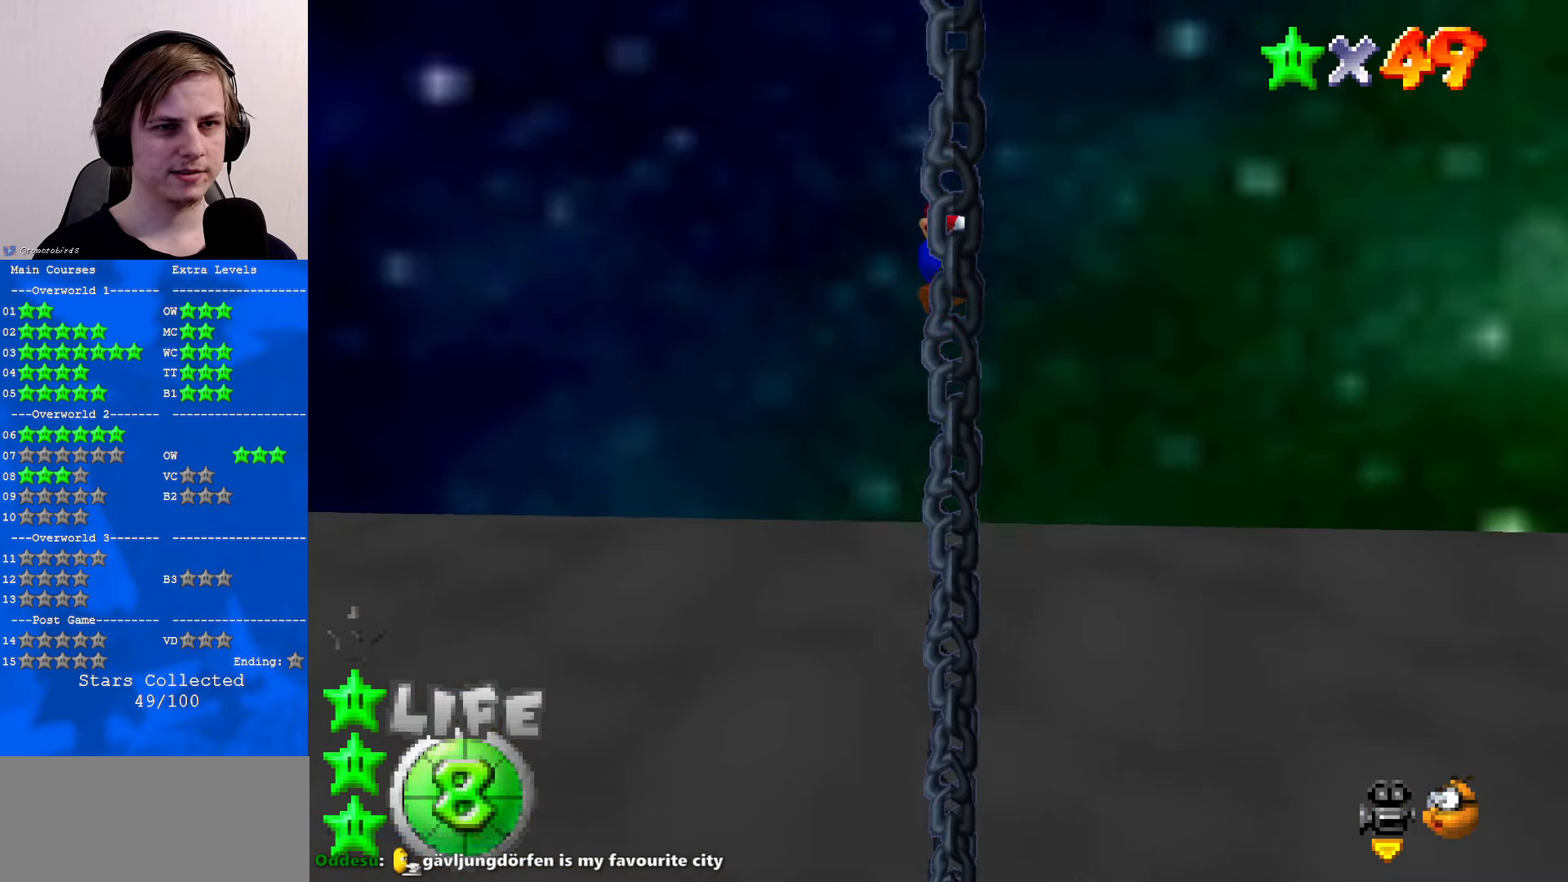
{"buttons": ["A"], "left_stick": "down", "events": []}
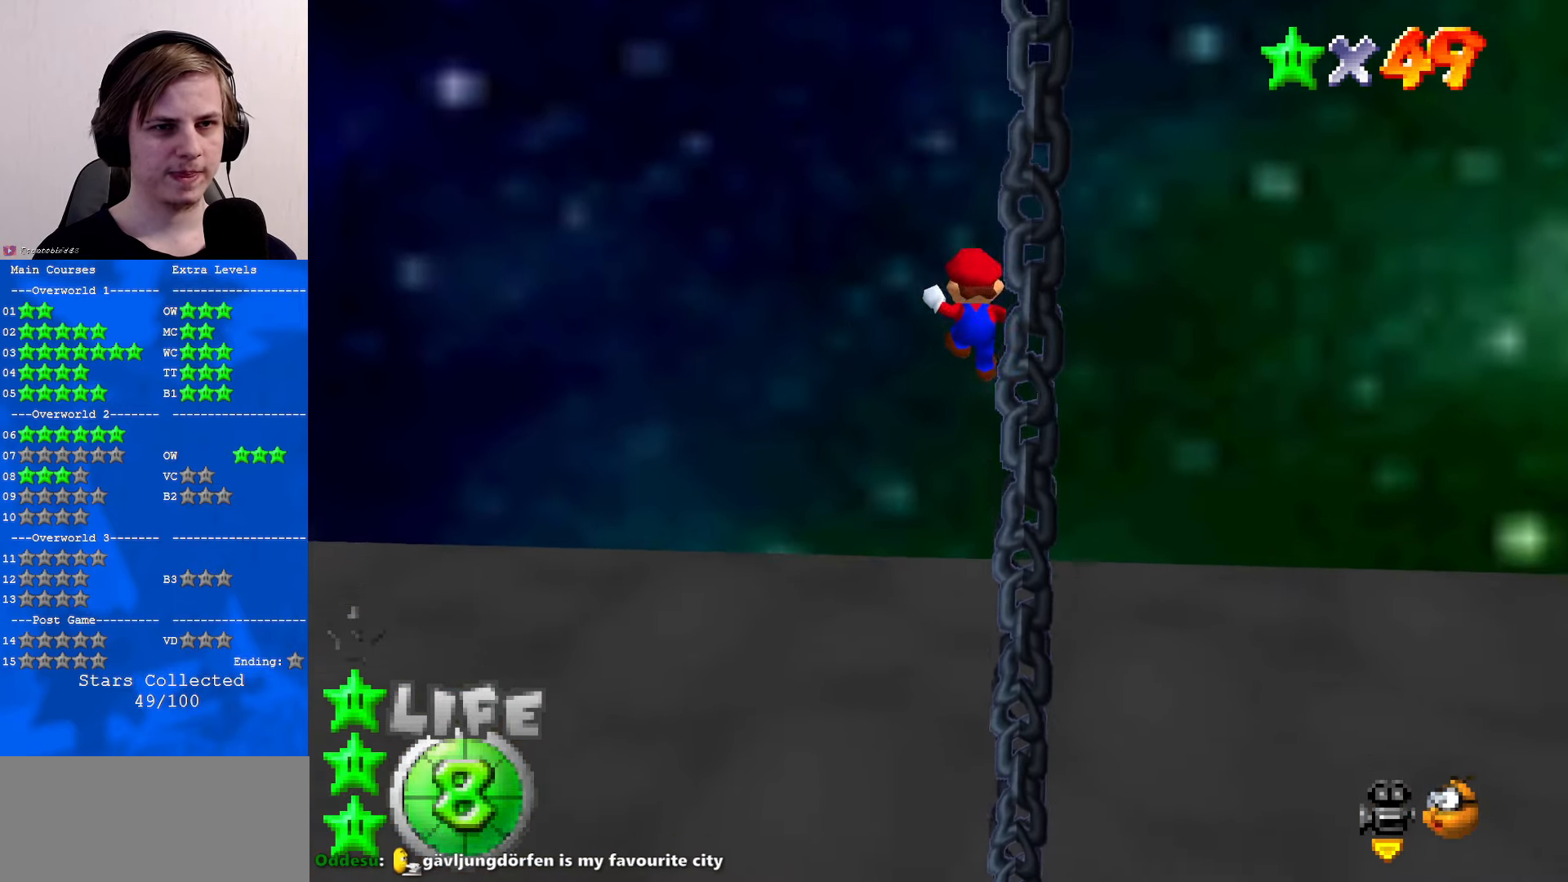
{"buttons": [], "left_stick": "up-left", "events": [[300, "B", "down"], [366, "B", "up"], [366, "left_stick", "center"], [433, "left_stick", "up-left"], [466, "A", "up"]]}
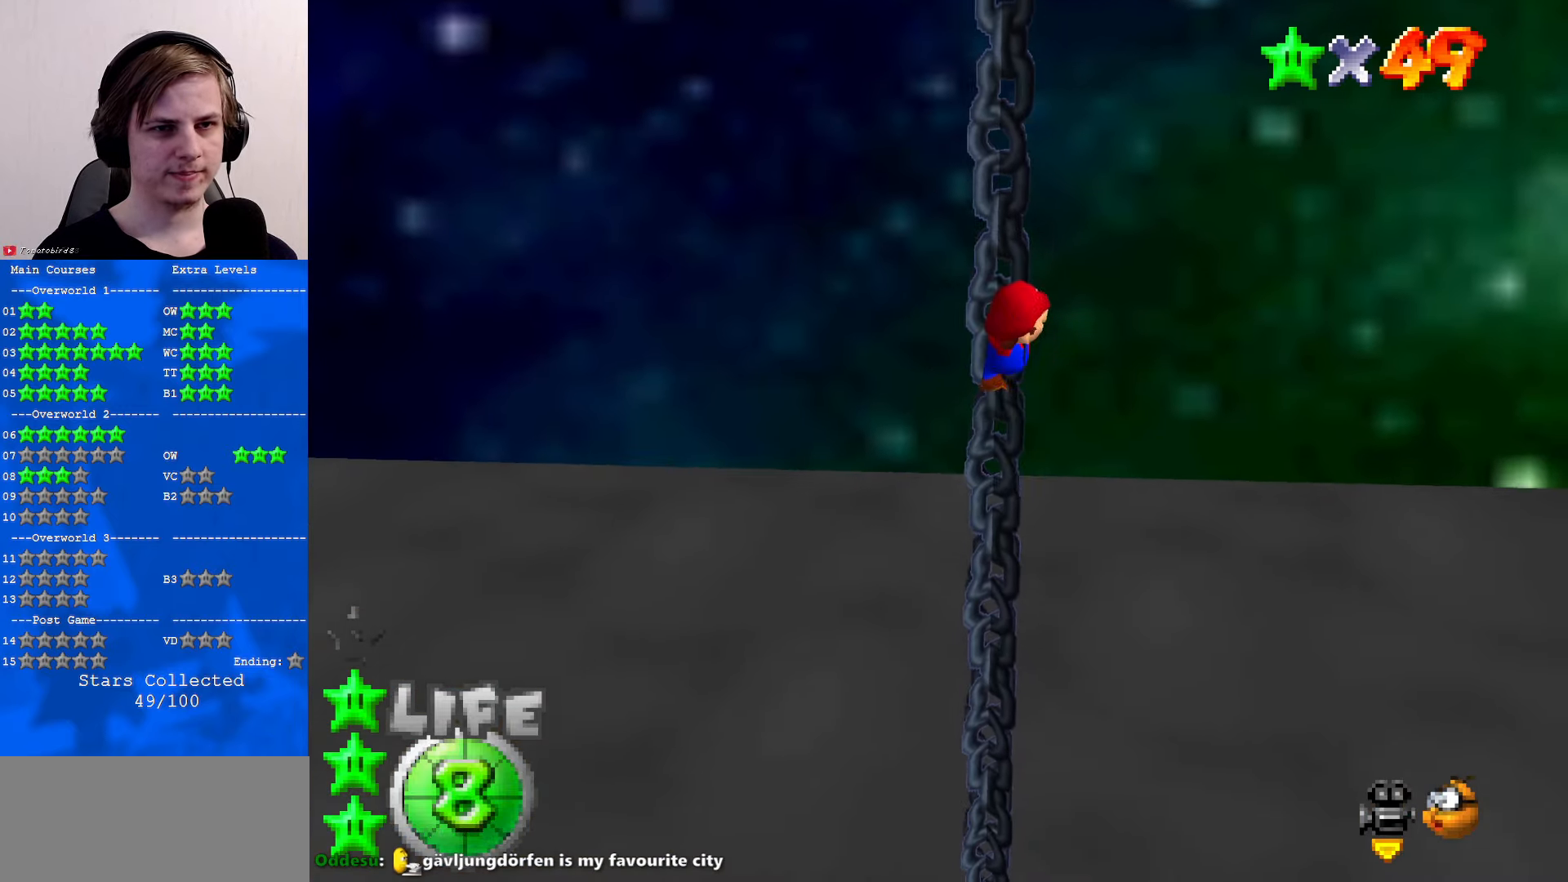
{"buttons": ["A"], "left_stick": "up-left", "events": [[333, "A", "down"]]}
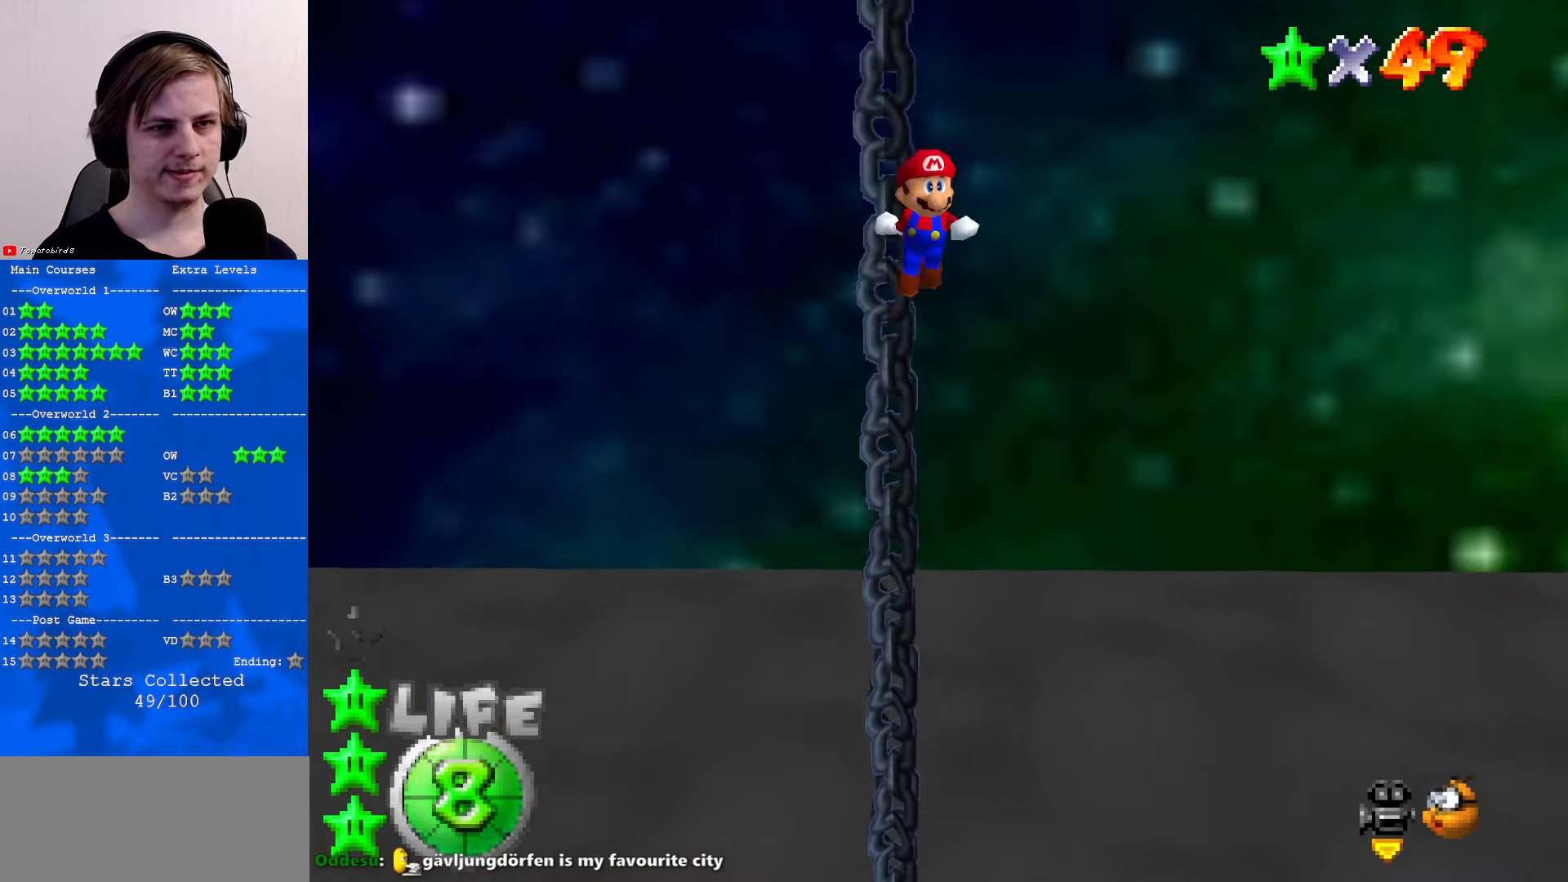
{"buttons": ["A"], "left_stick": "up-left", "events": []}
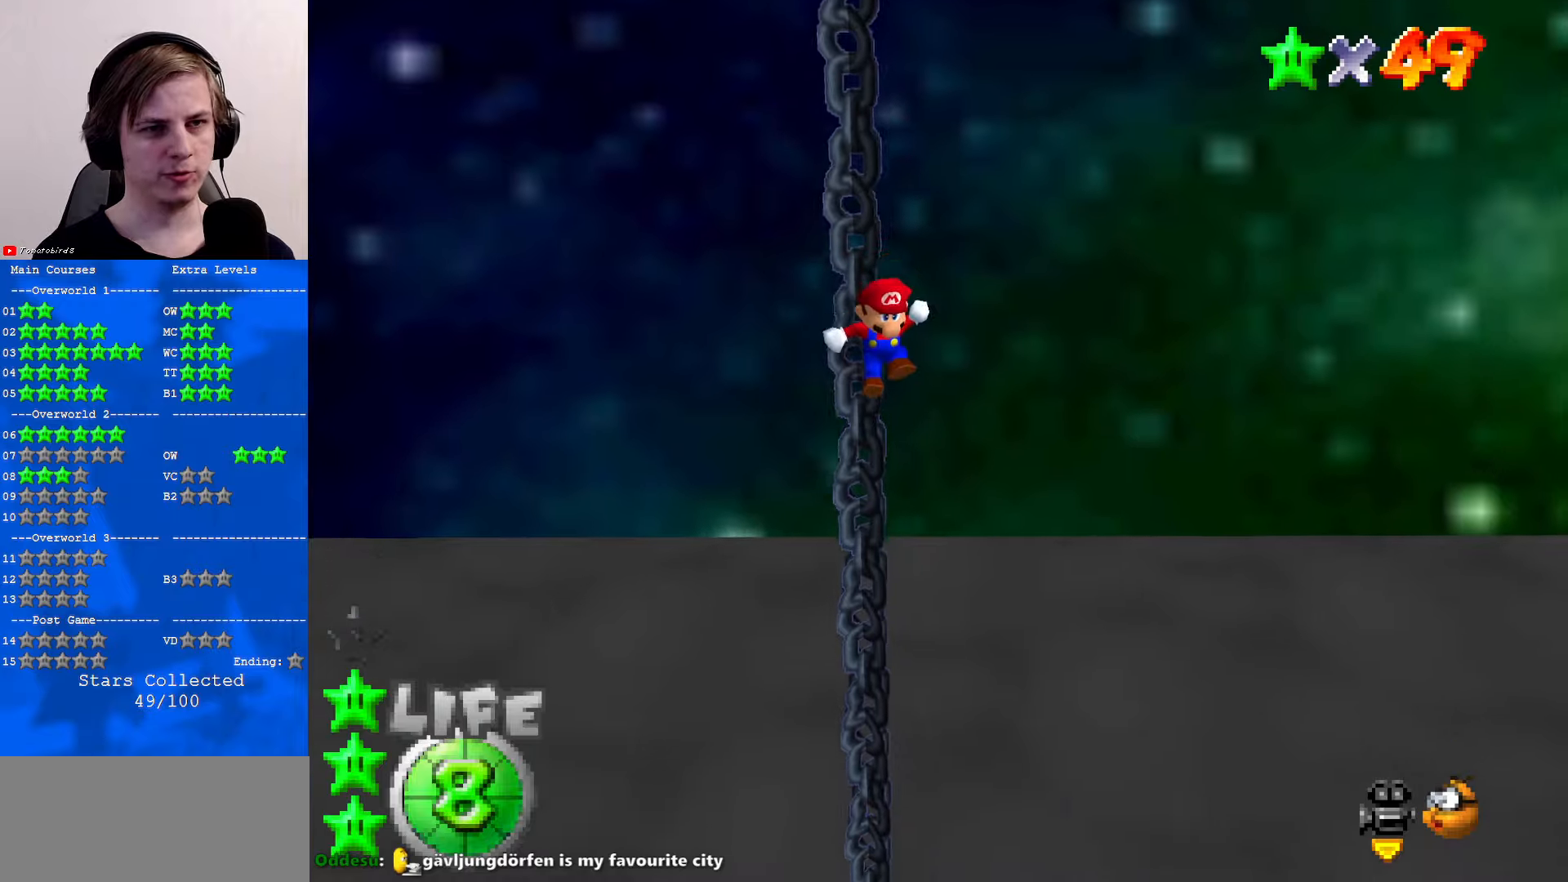
{"buttons": [], "left_stick": "down", "events": [[133, "B", "down"], [200, "B", "up"], [233, "A", "up"], [300, "left_stick", "down"]]}
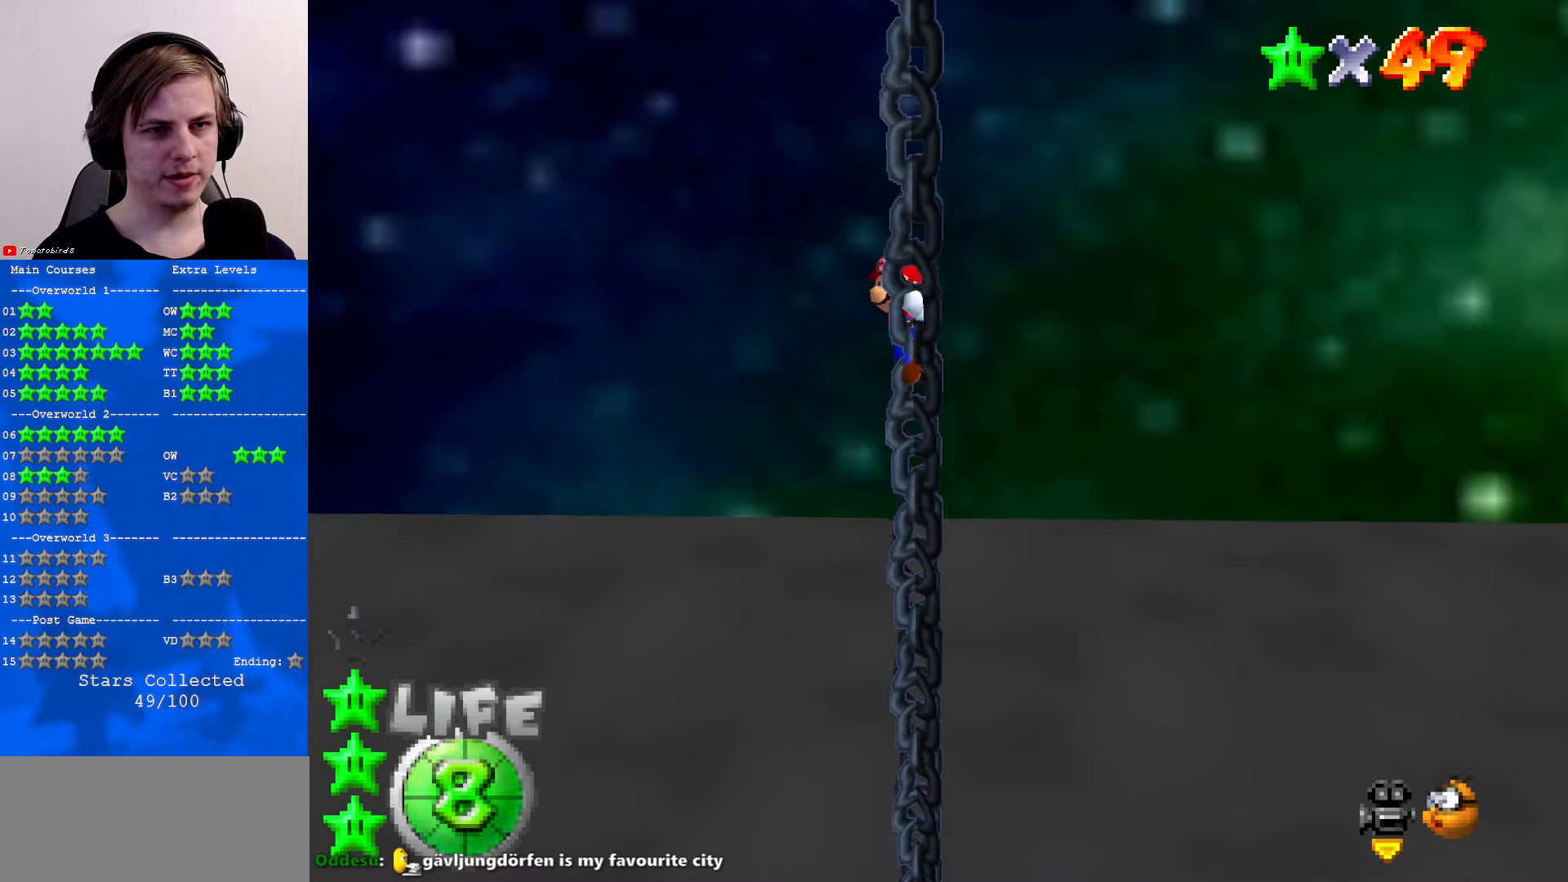
{"buttons": ["A"], "left_stick": "down", "events": [[100, "A", "down"]]}
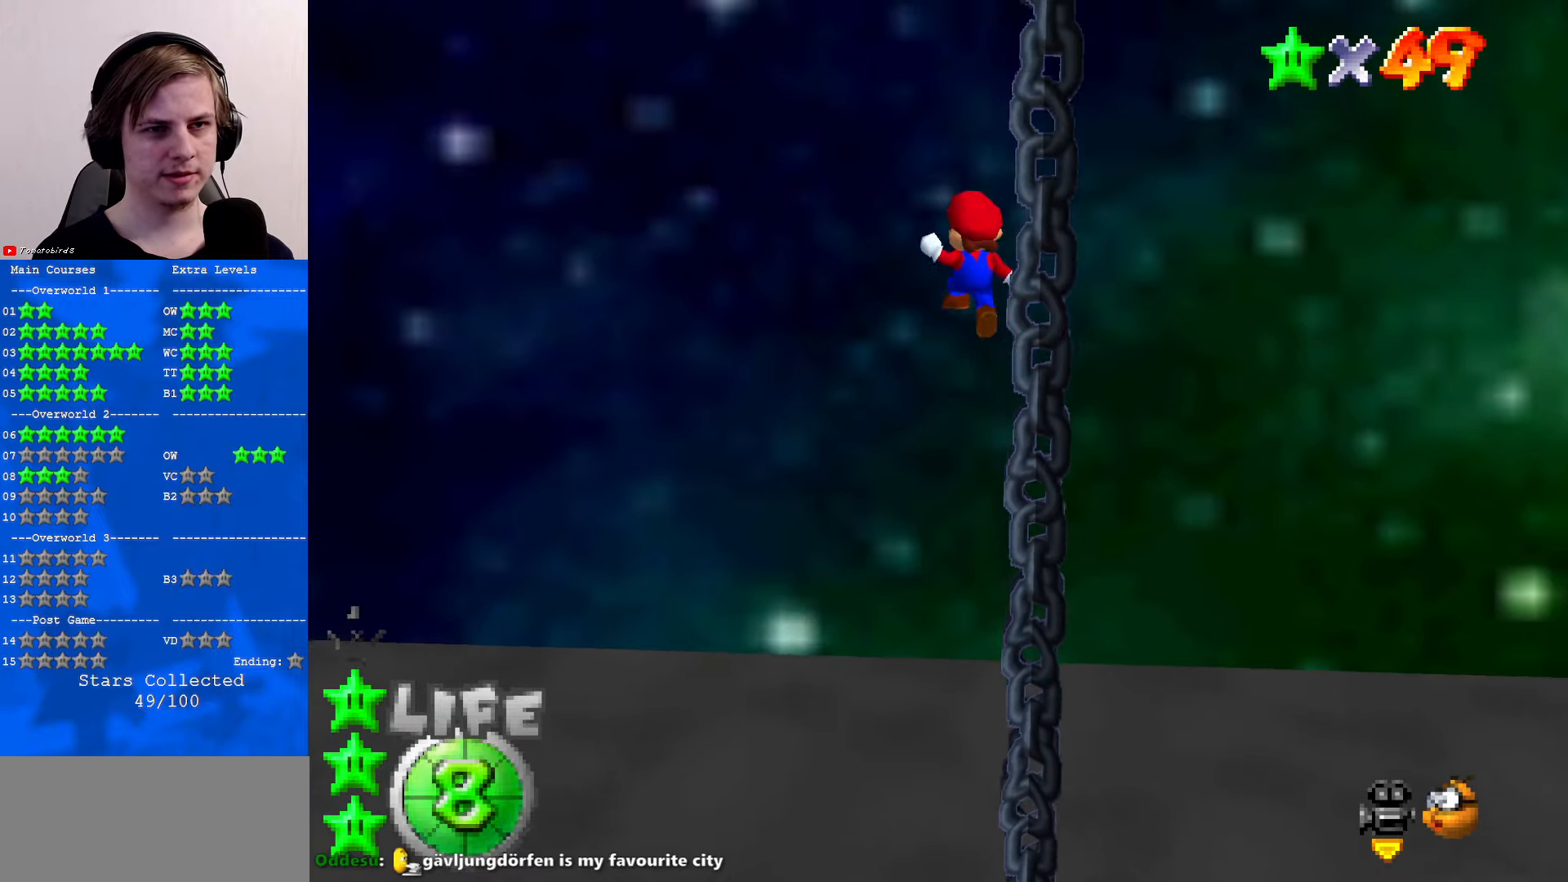
{"buttons": ["A", "B"], "left_stick": "down", "events": [[500, "B", "down"]]}
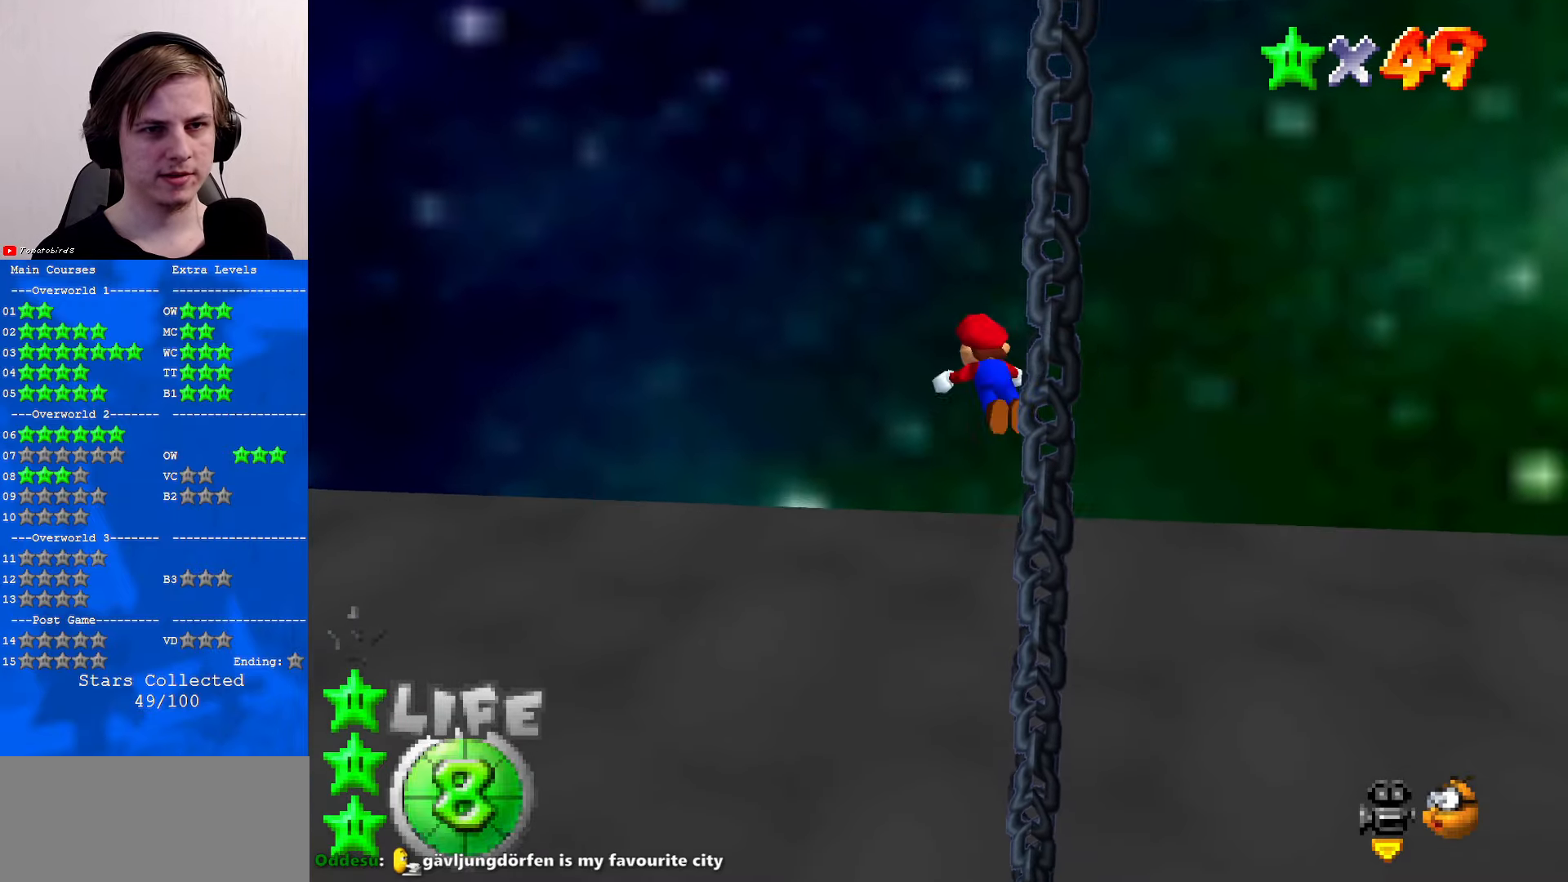
{"buttons": ["A"], "left_stick": "up-left", "events": [[67, "B", "up"], [67, "left_stick", "up-left"], [167, "A", "up"], [433, "A", "down"]]}
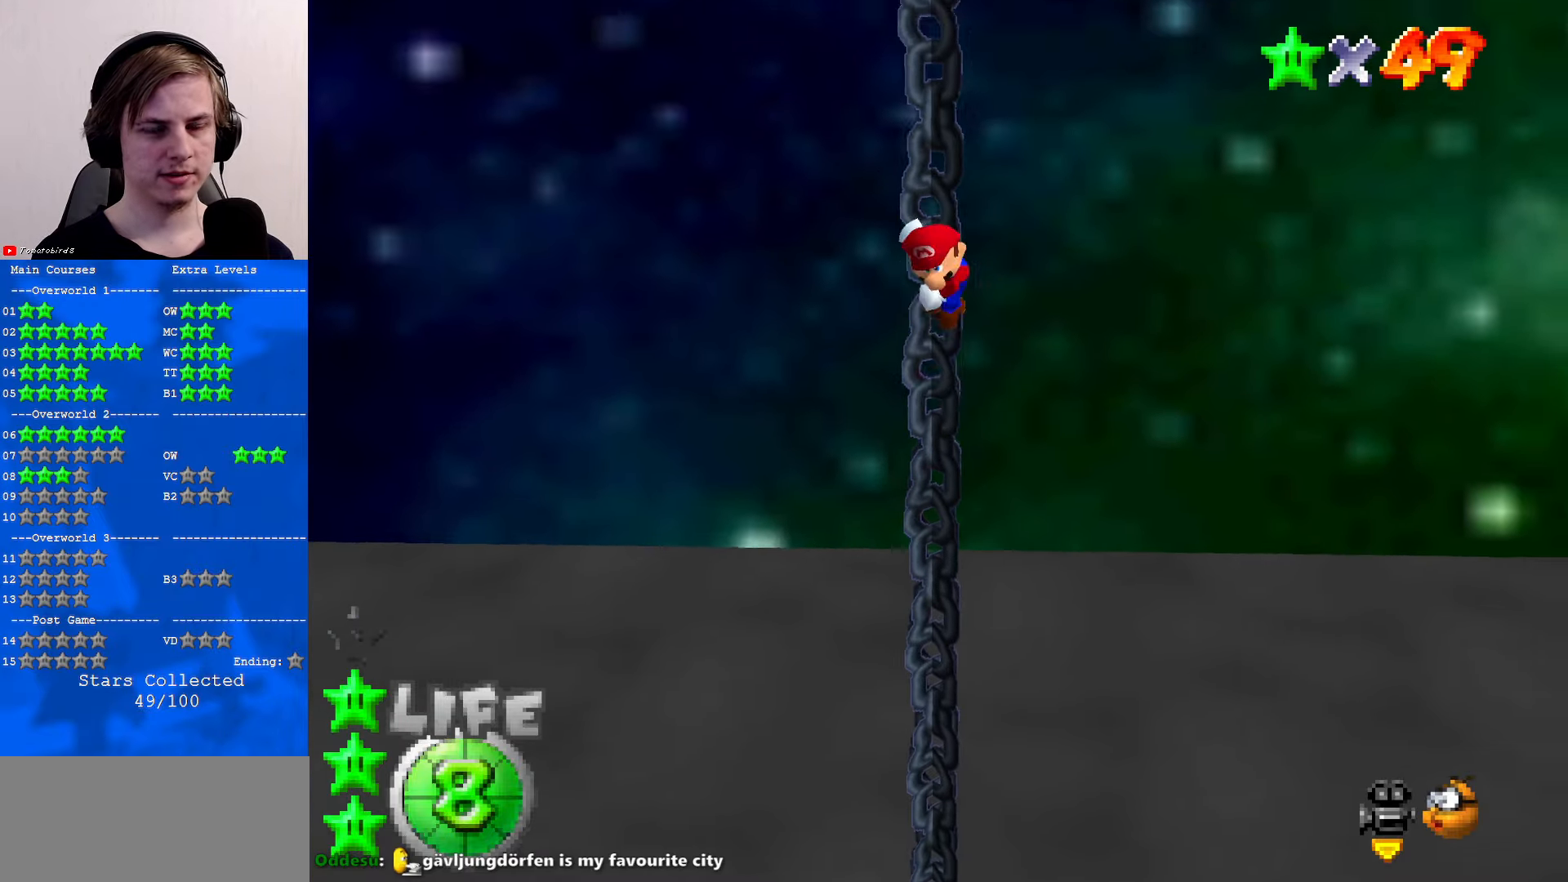
{"buttons": ["A"], "left_stick": "up-left", "events": []}
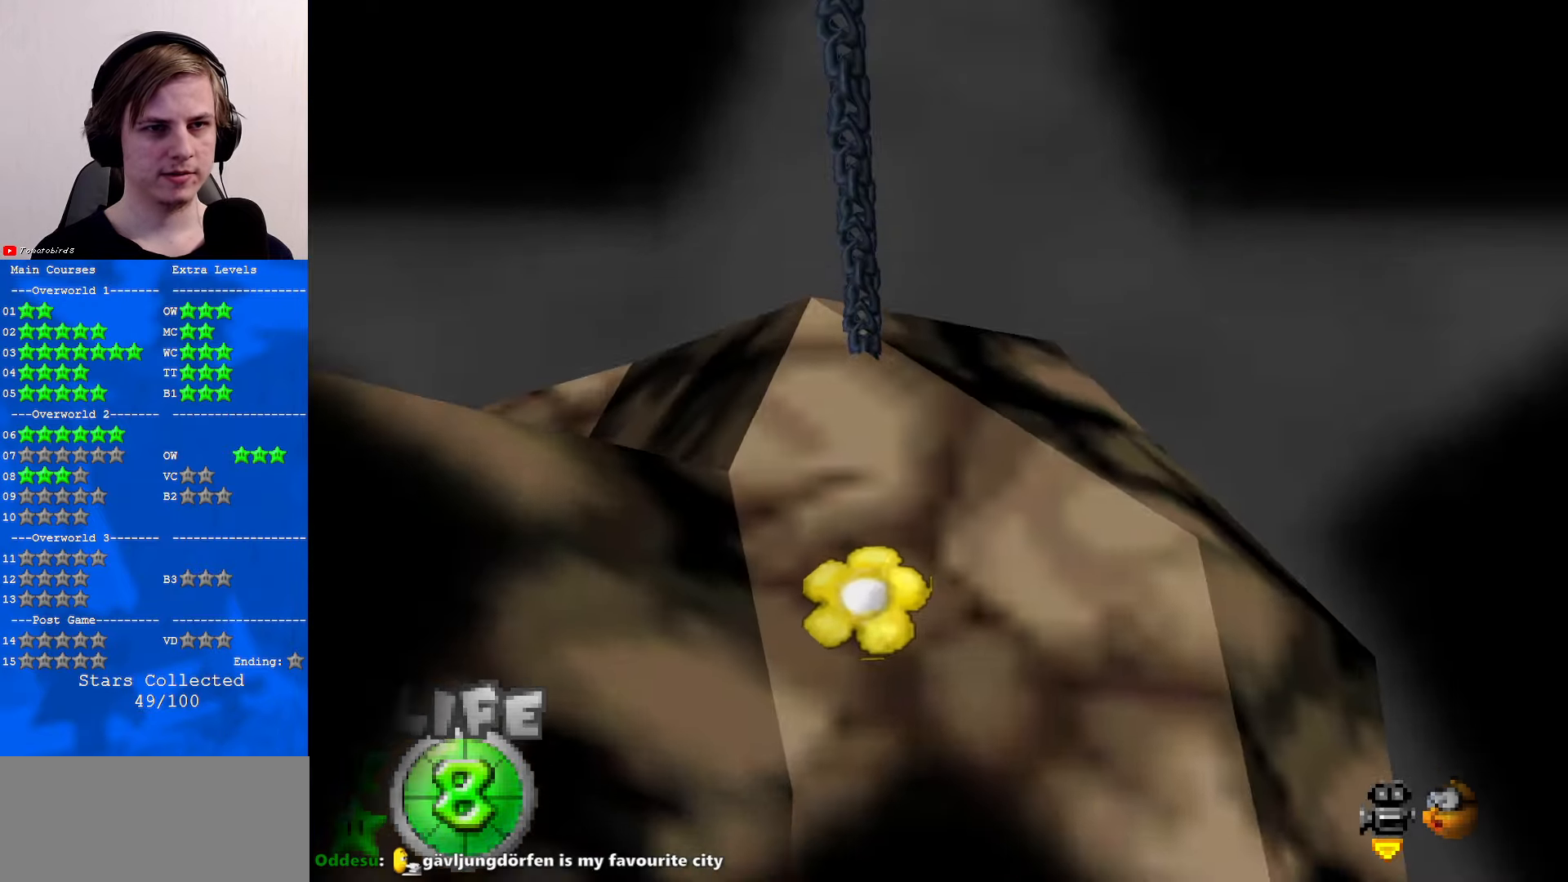
{"buttons": [], "left_stick": "center", "events": [[33, "A", "up"], [167, "left_stick", "center"]]}
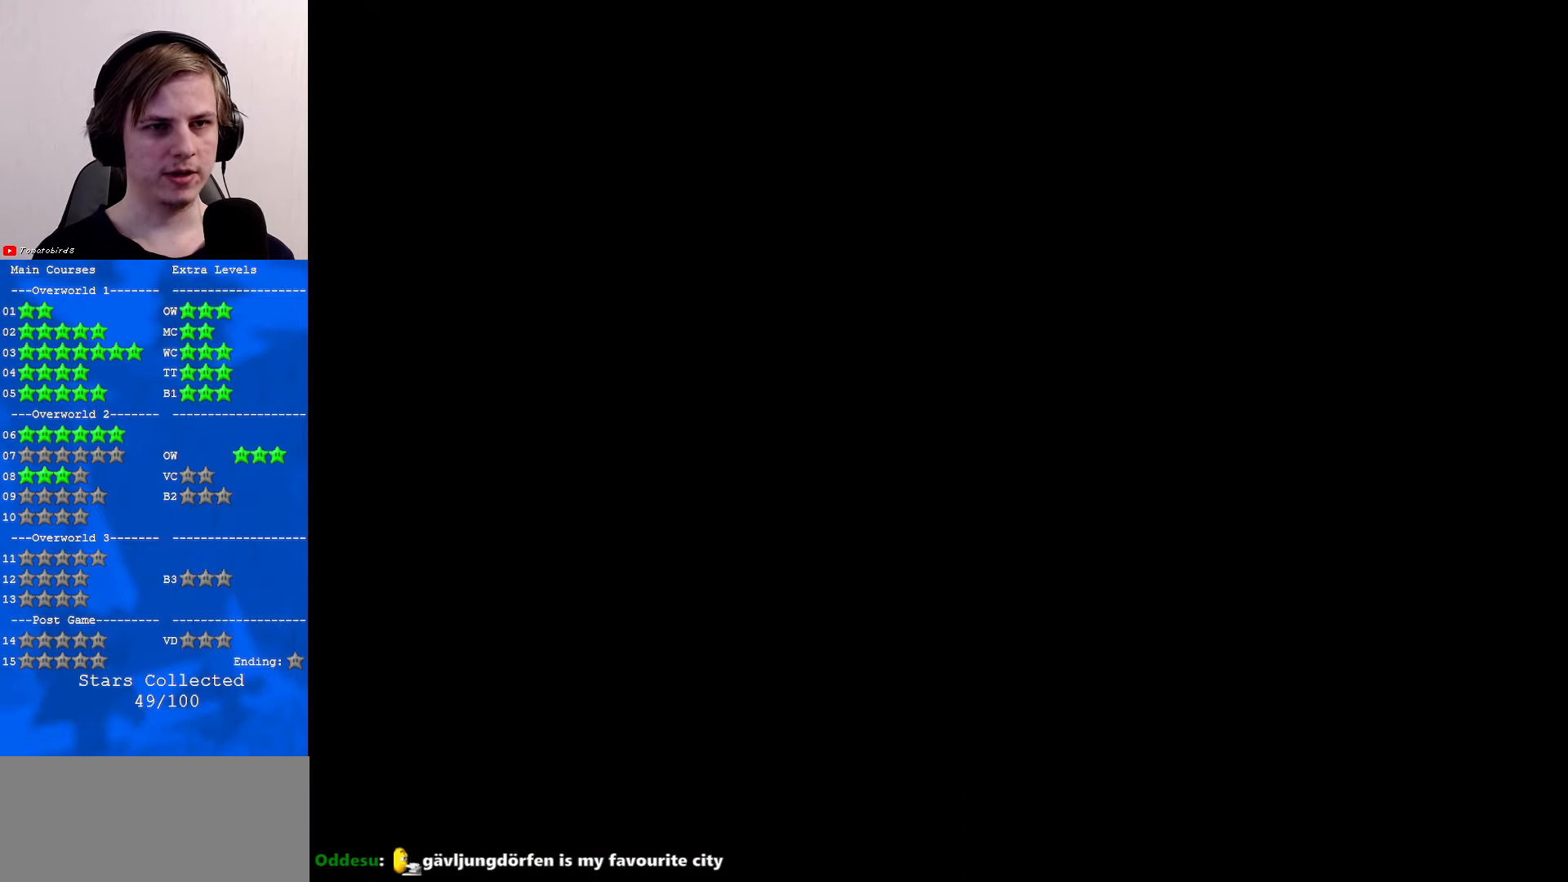
{"buttons": [], "left_stick": "center", "events": []}
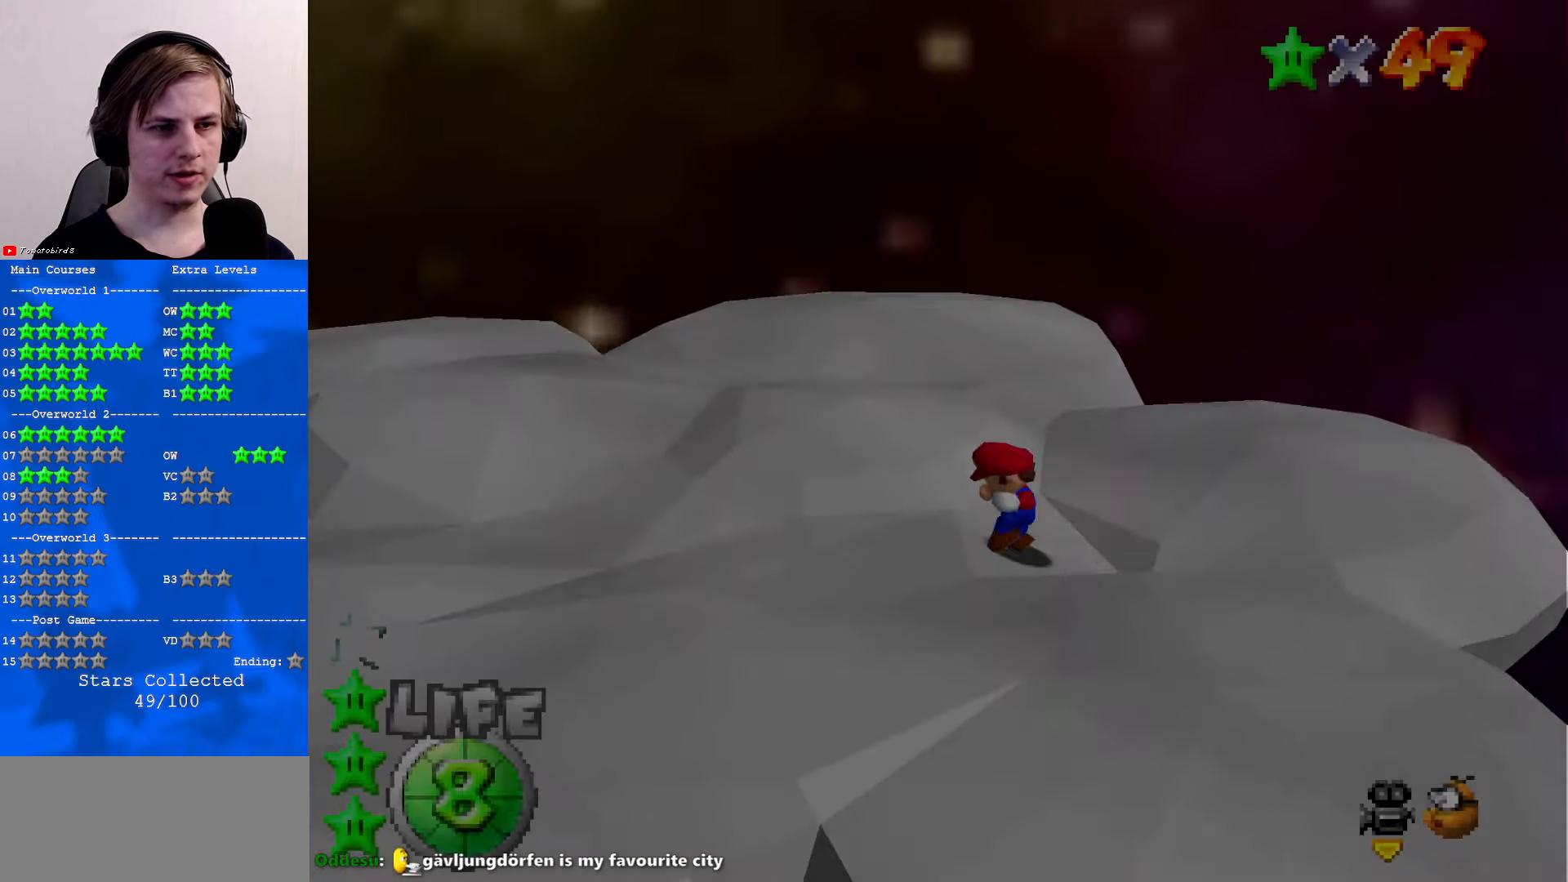
{"buttons": [], "left_stick": "up-left", "events": [[100, "C_RIGHT", "down"], [233, "C_RIGHT", "up"], [233, "left_stick", "up-left"], [300, "C_RIGHT", "down"], [433, "C_RIGHT", "up"]]}
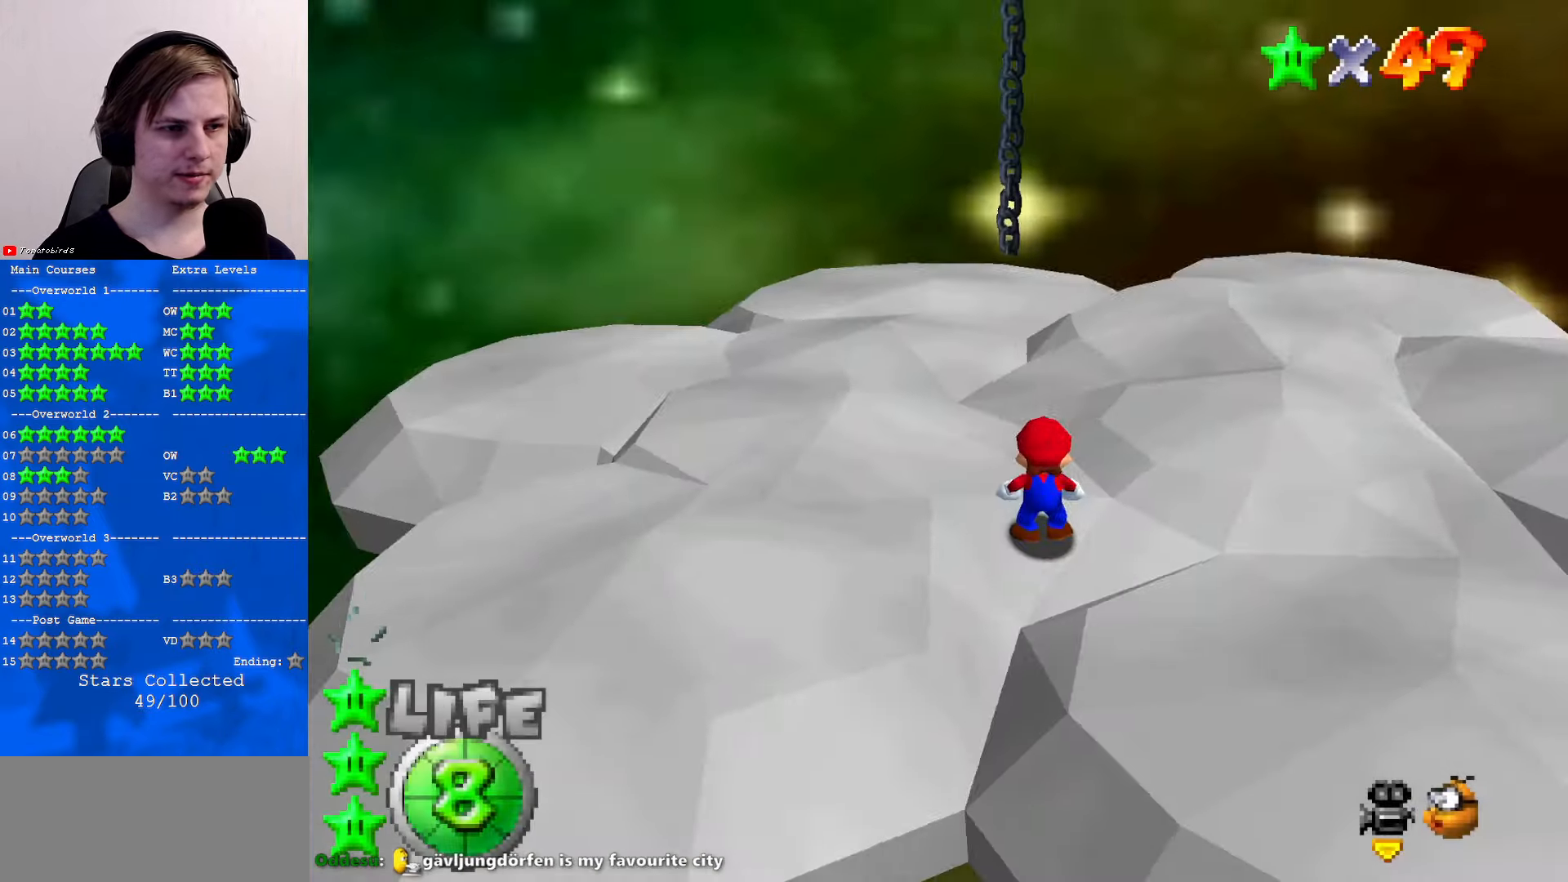
{"buttons": [], "left_stick": "up-left", "events": [[267, "C_RIGHT", "down"], [367, "C_RIGHT", "up"]]}
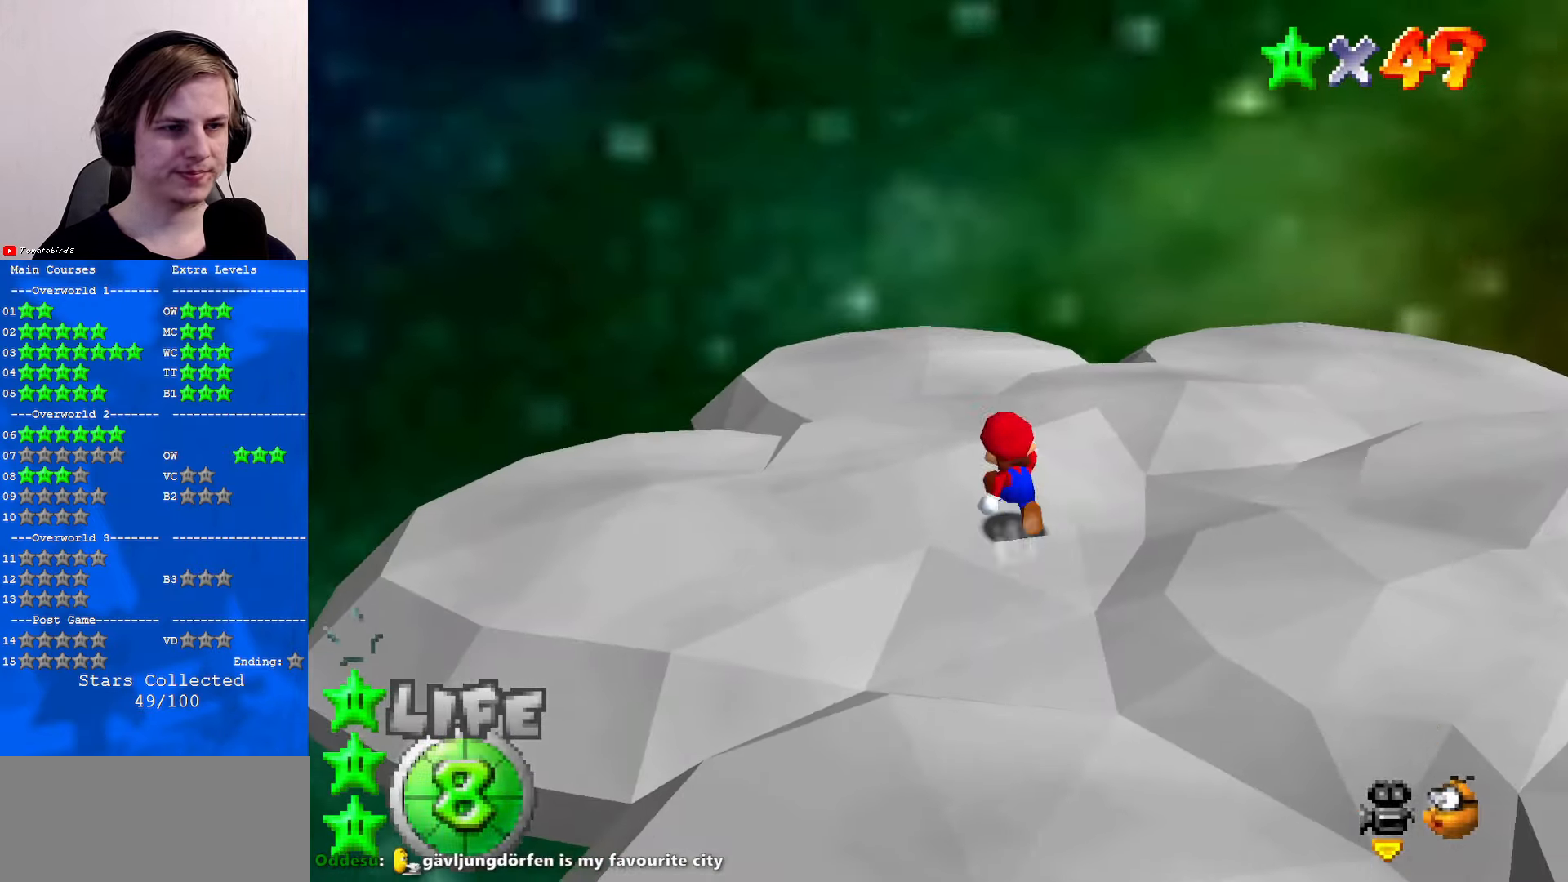
{"buttons": [], "left_stick": "right", "events": [[133, "C_LEFT", "down"], [300, "C_LEFT", "up"], [367, "left_stick", "down-left"], [467, "left_stick", "right"]]}
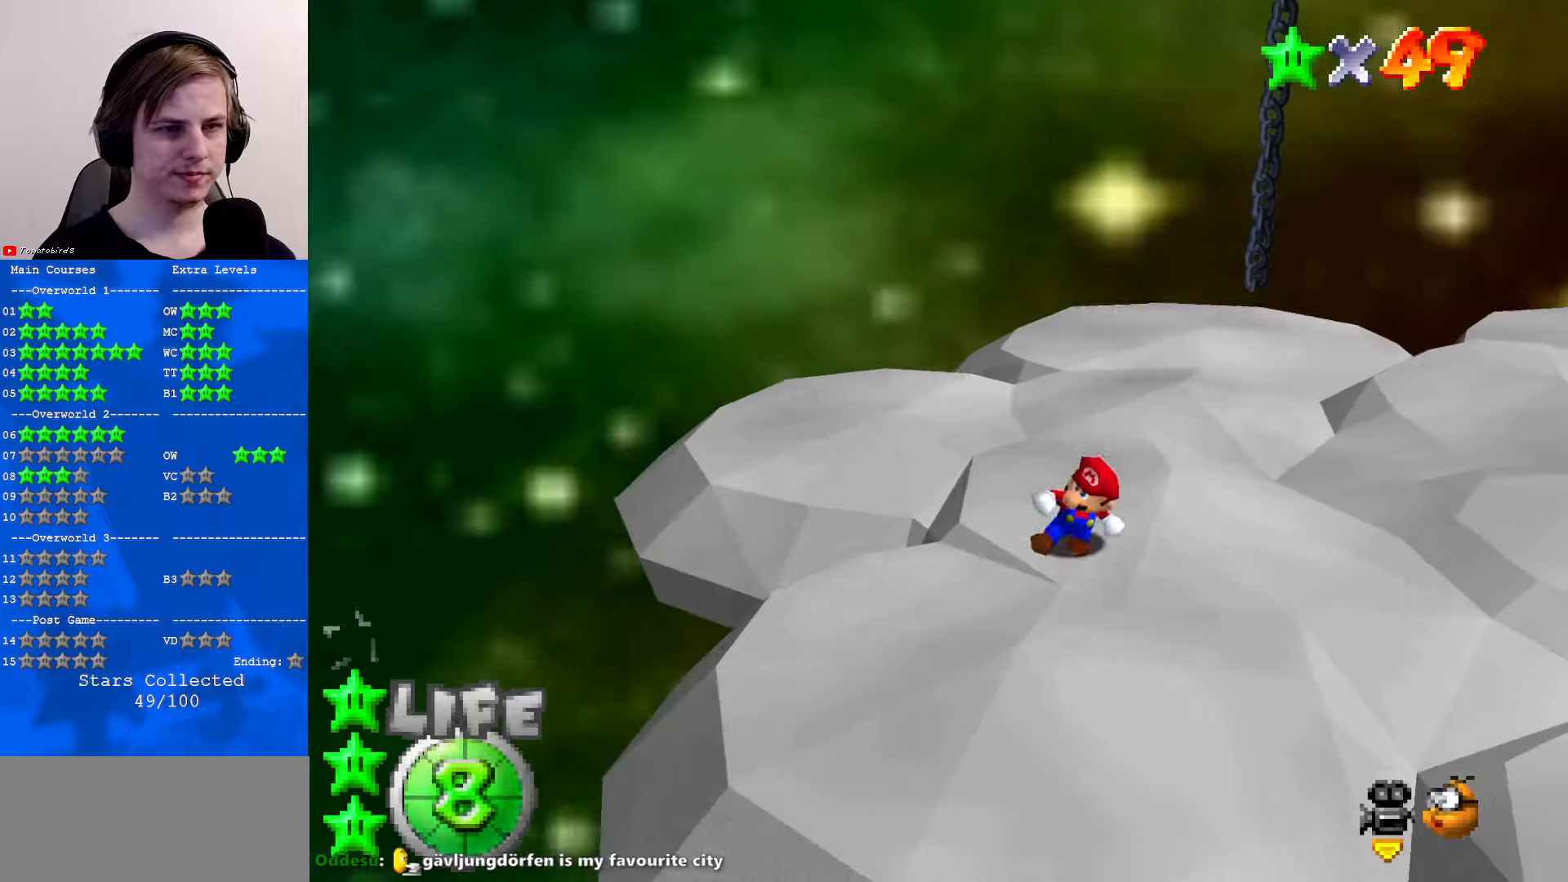
{"buttons": [], "left_stick": "up", "events": [[34, "A", "down"], [34, "left_stick", "up"], [167, "A", "up"], [300, "C_DOWN", "down"], [300, "C_LEFT", "down"], [434, "C_DOWN", "up"], [434, "C_LEFT", "up"]]}
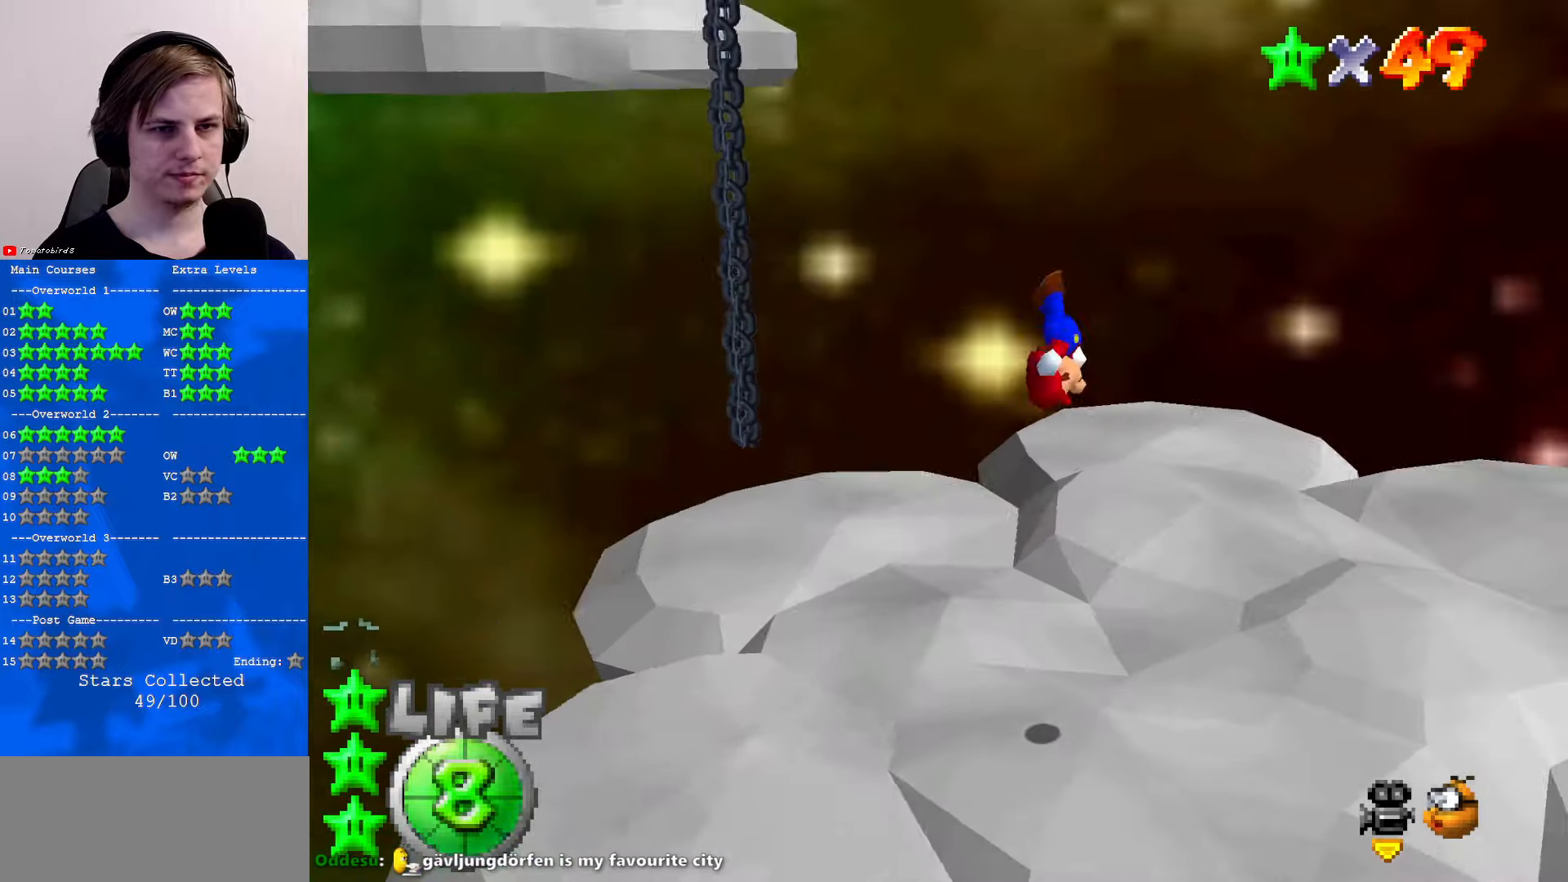
{"buttons": [], "left_stick": "up", "events": [[334, "C_DOWN", "down"], [334, "C_RIGHT", "down"], [467, "C_DOWN", "up"], [467, "C_RIGHT", "up"]]}
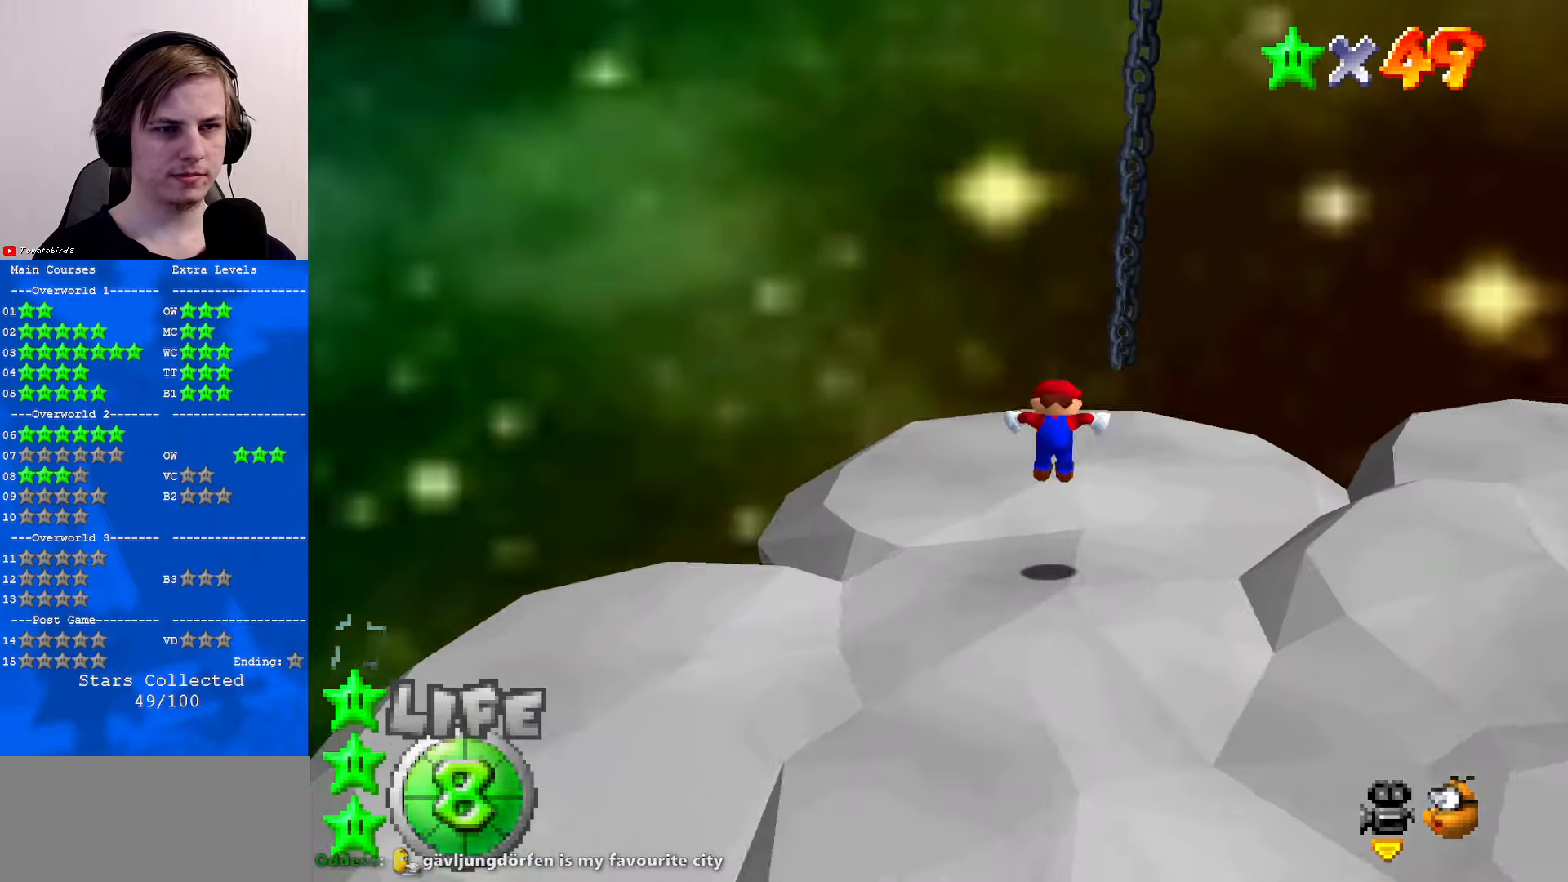
{"buttons": [], "left_stick": "up-right", "events": [[167, "A", "down"], [234, "A", "up"], [400, "left_stick", "up-right"]]}
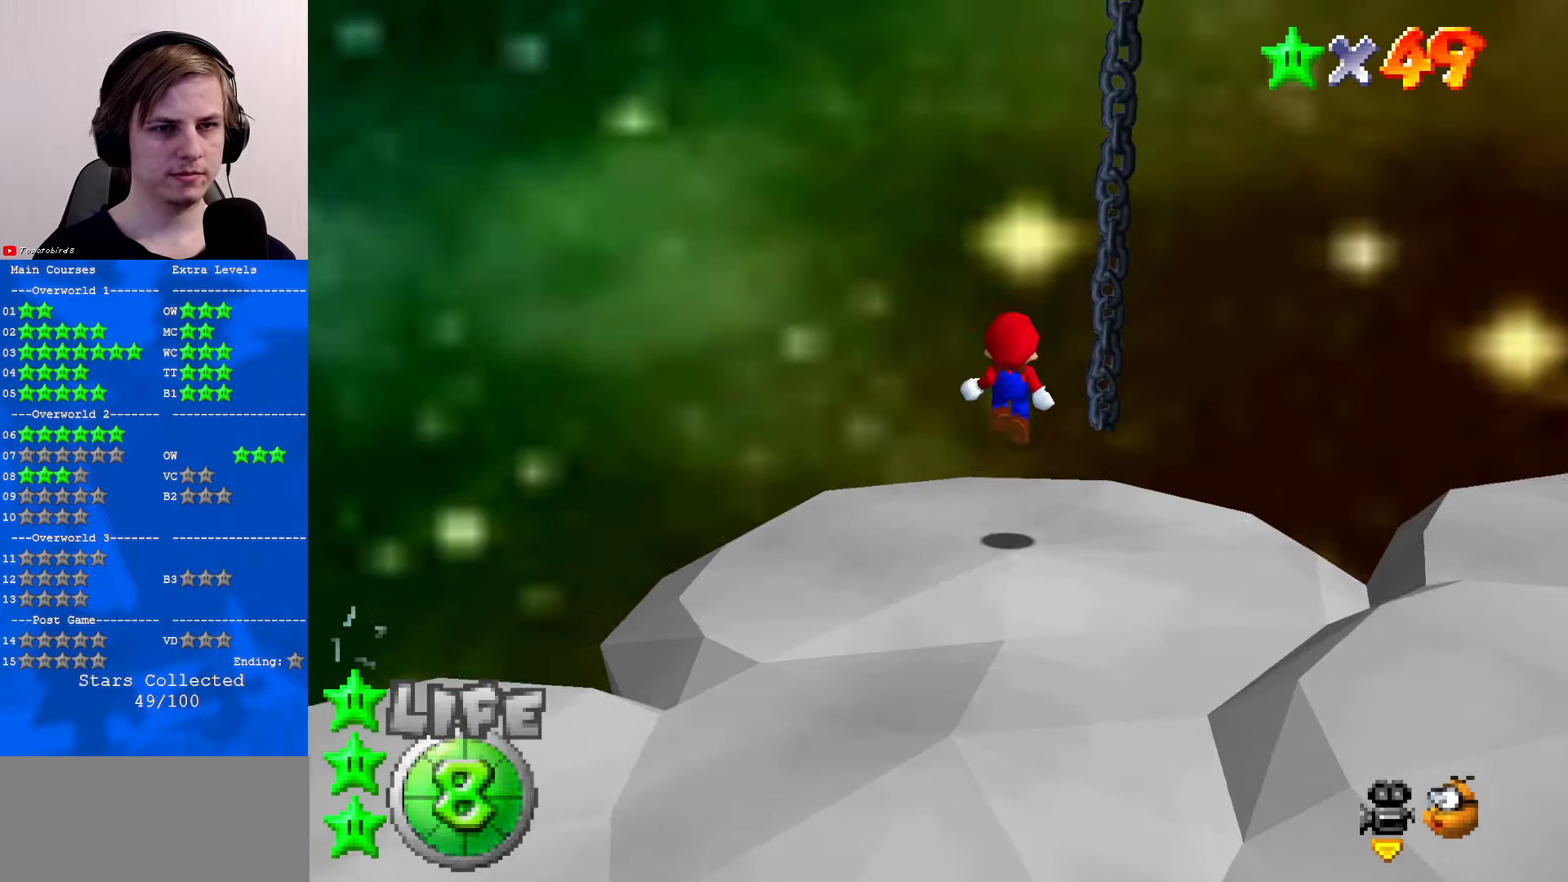
{"buttons": [], "left_stick": "center", "events": [[300, "A", "down"], [300, "left_stick", "center"], [367, "A", "up"]]}
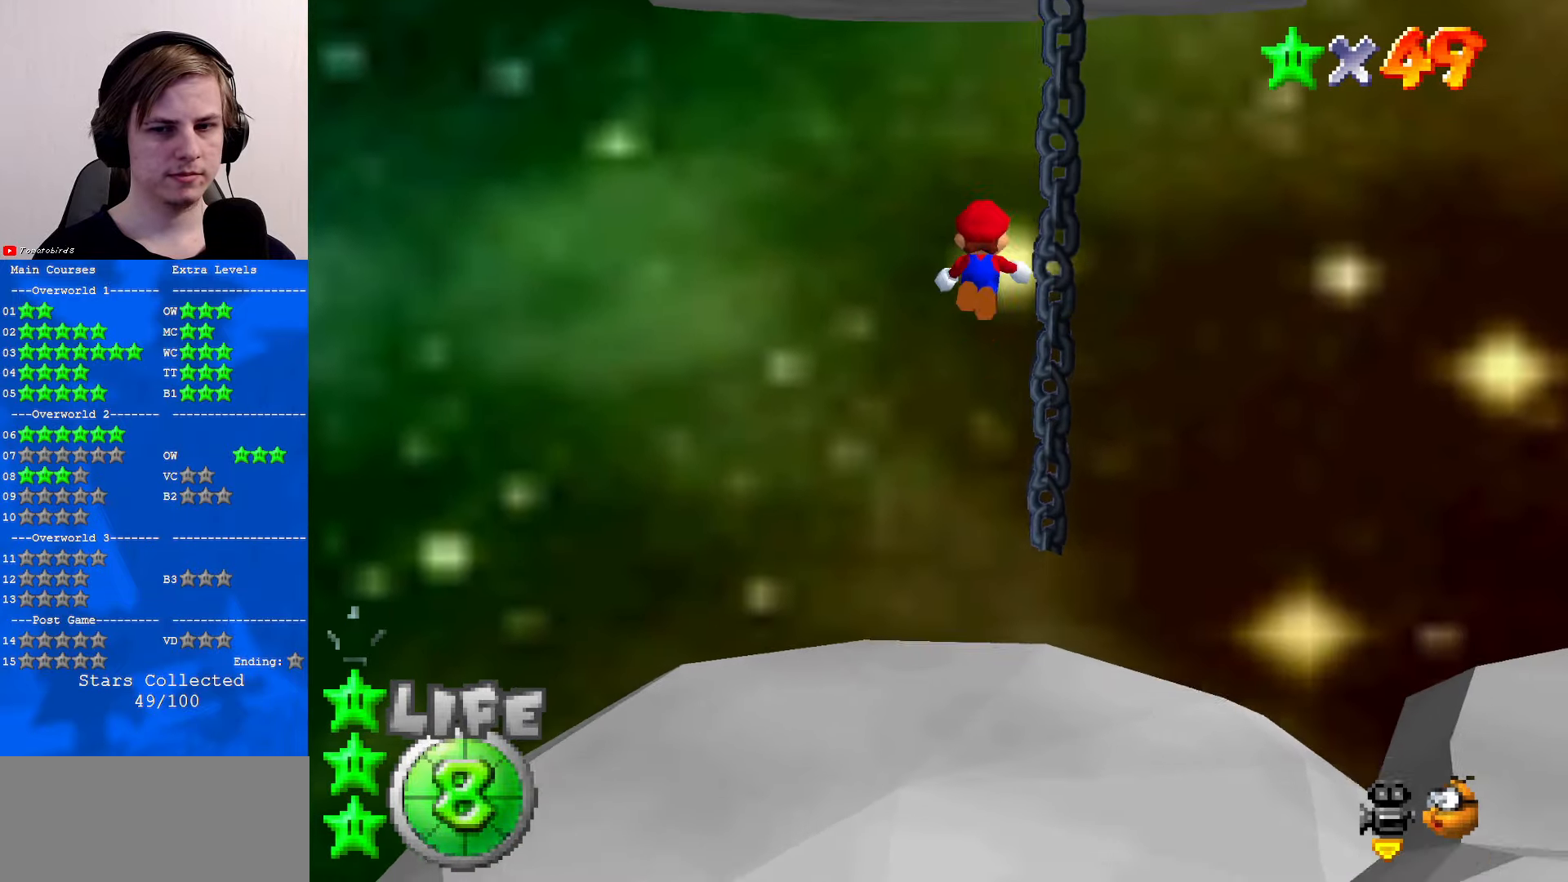
{"buttons": [], "left_stick": "up", "events": [[100, "left_stick", "up-right"], [200, "B", "down"], [267, "B", "up"], [400, "left_stick", "up"]]}
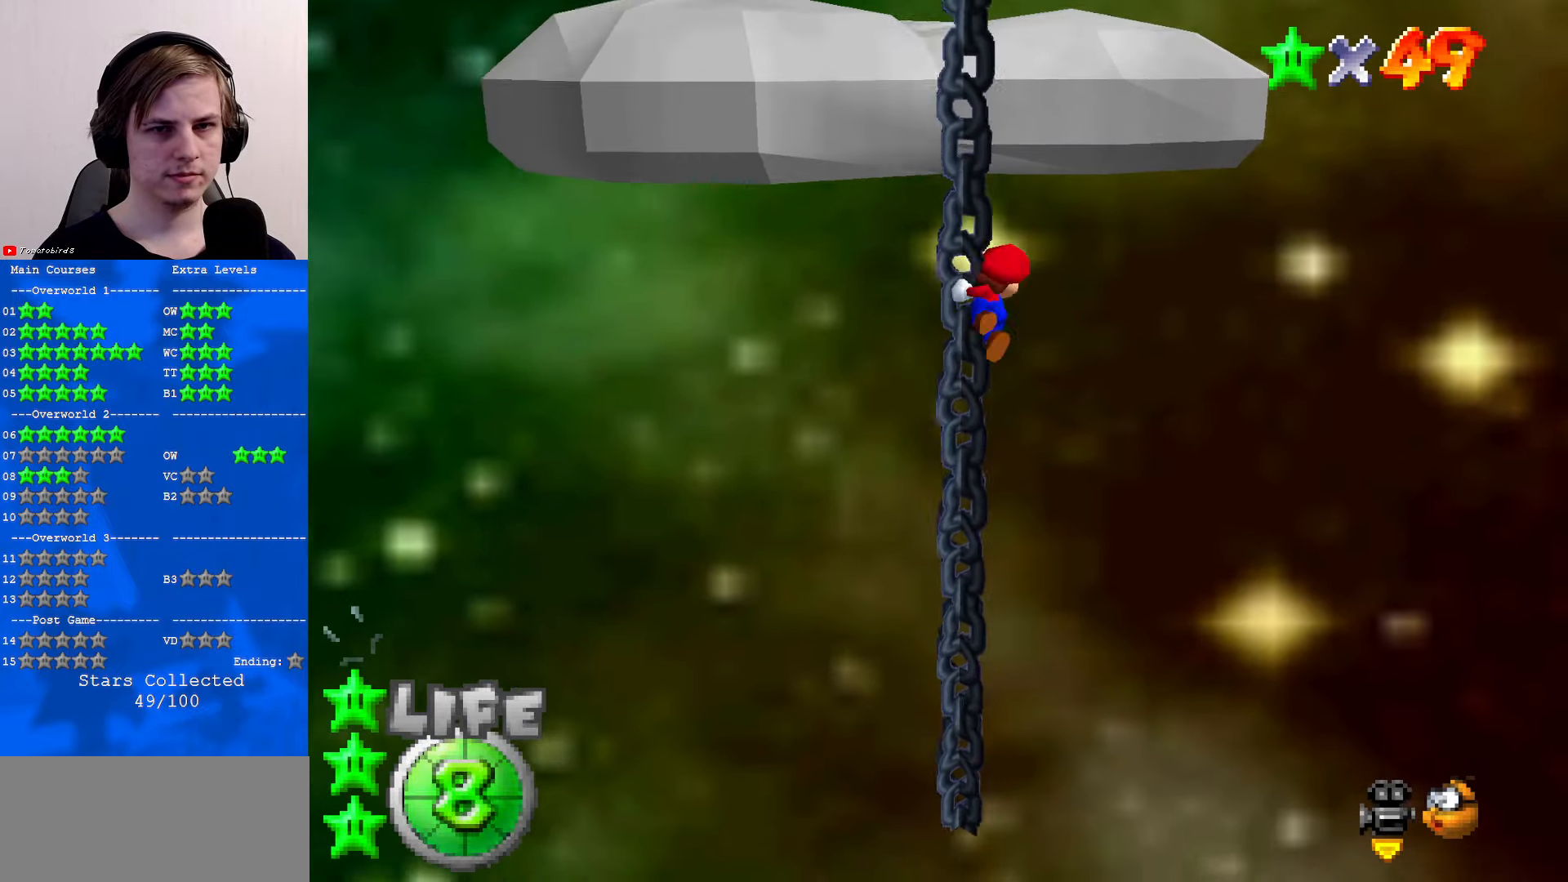
{"buttons": [], "left_stick": "up", "events": []}
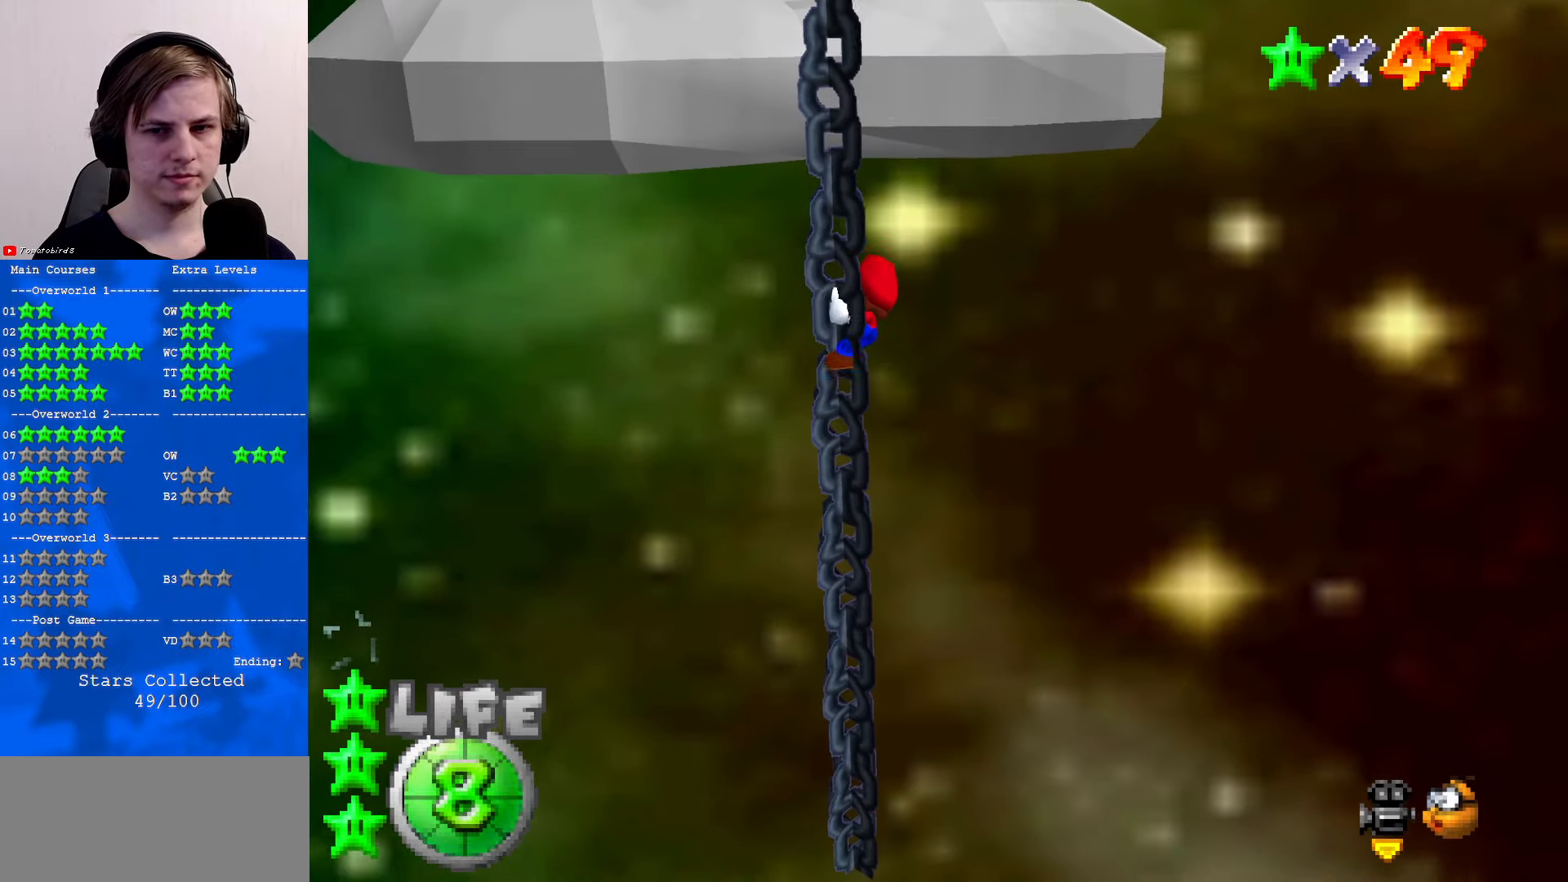
{"buttons": [], "left_stick": "up", "events": [[134, "C_DOWN", "down"], [234, "C_DOWN", "up"]]}
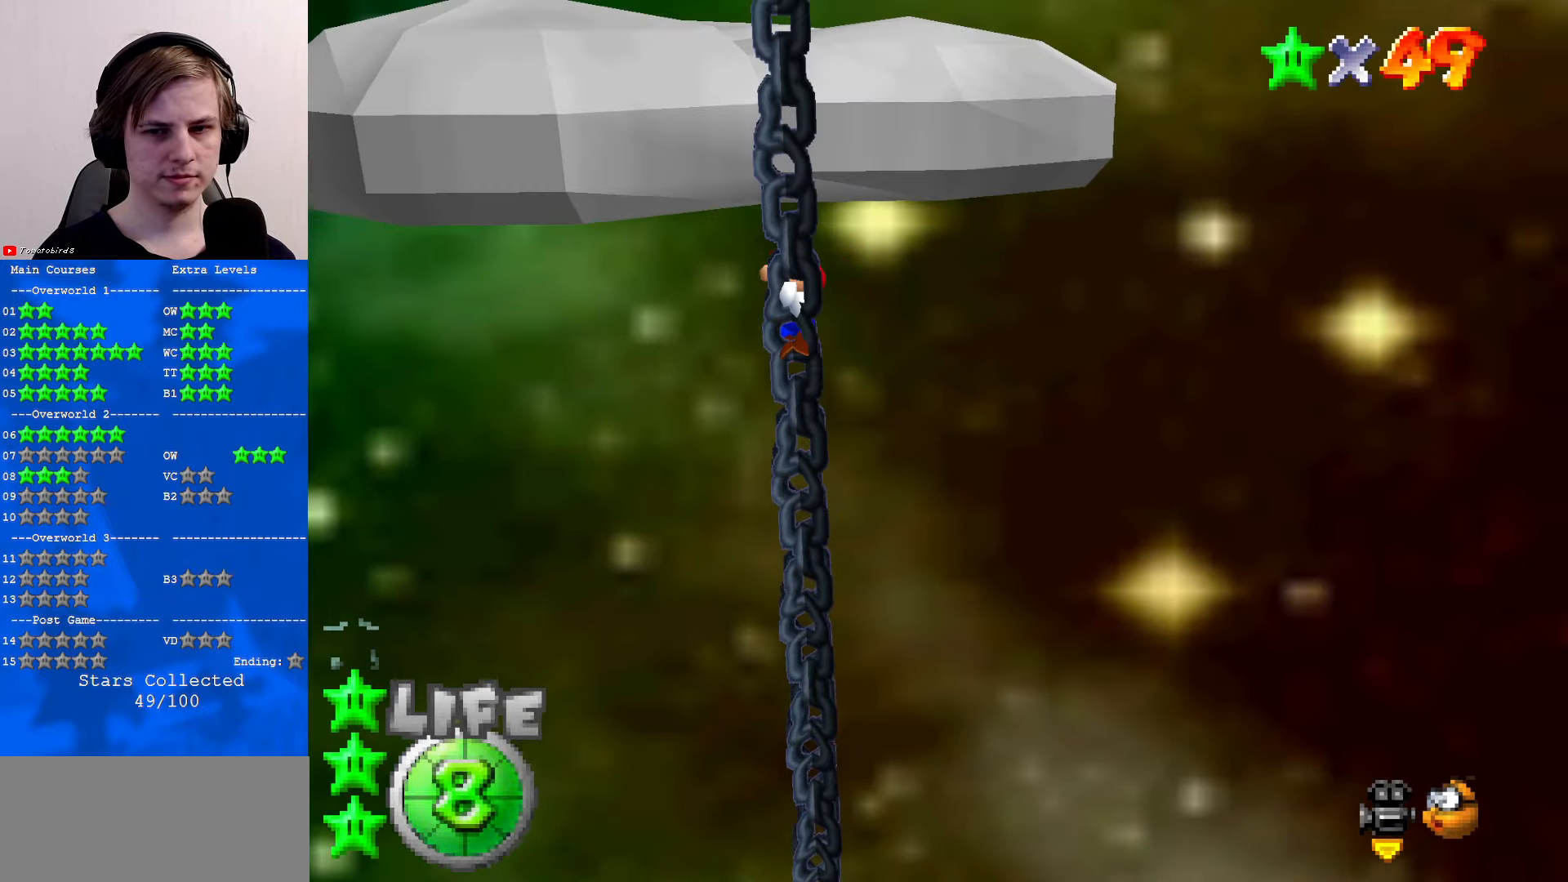
{"buttons": ["A"], "left_stick": "up", "events": [[267, "A", "down"]]}
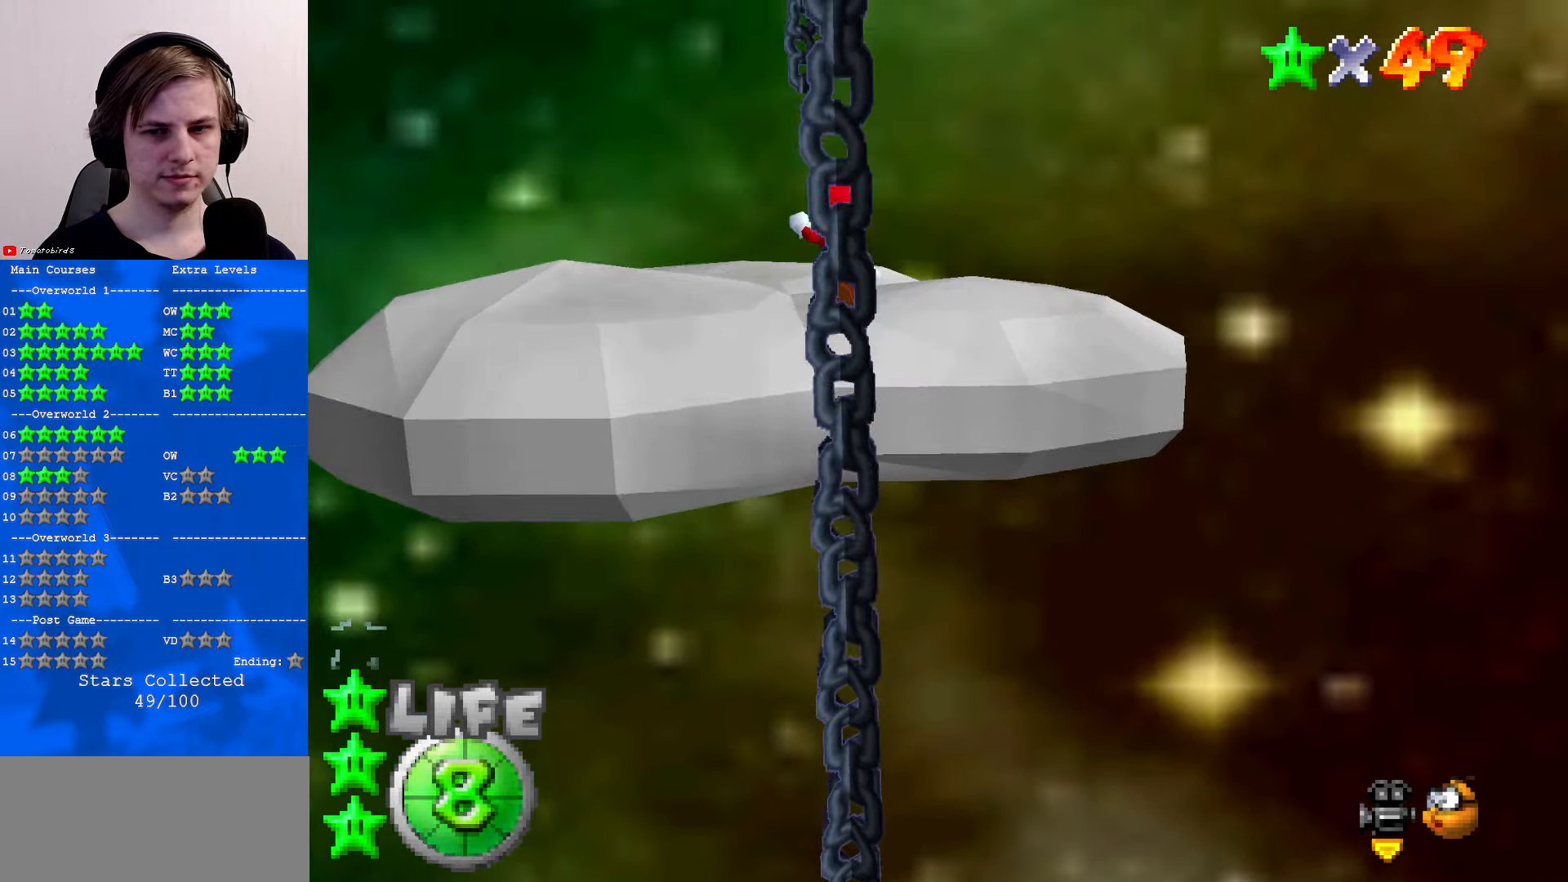
{"buttons": ["C_DOWN", "C_LEFT"], "left_stick": "up", "events": [[400, "A", "up"], [467, "C_DOWN", "down"], [500, "C_LEFT", "down"]]}